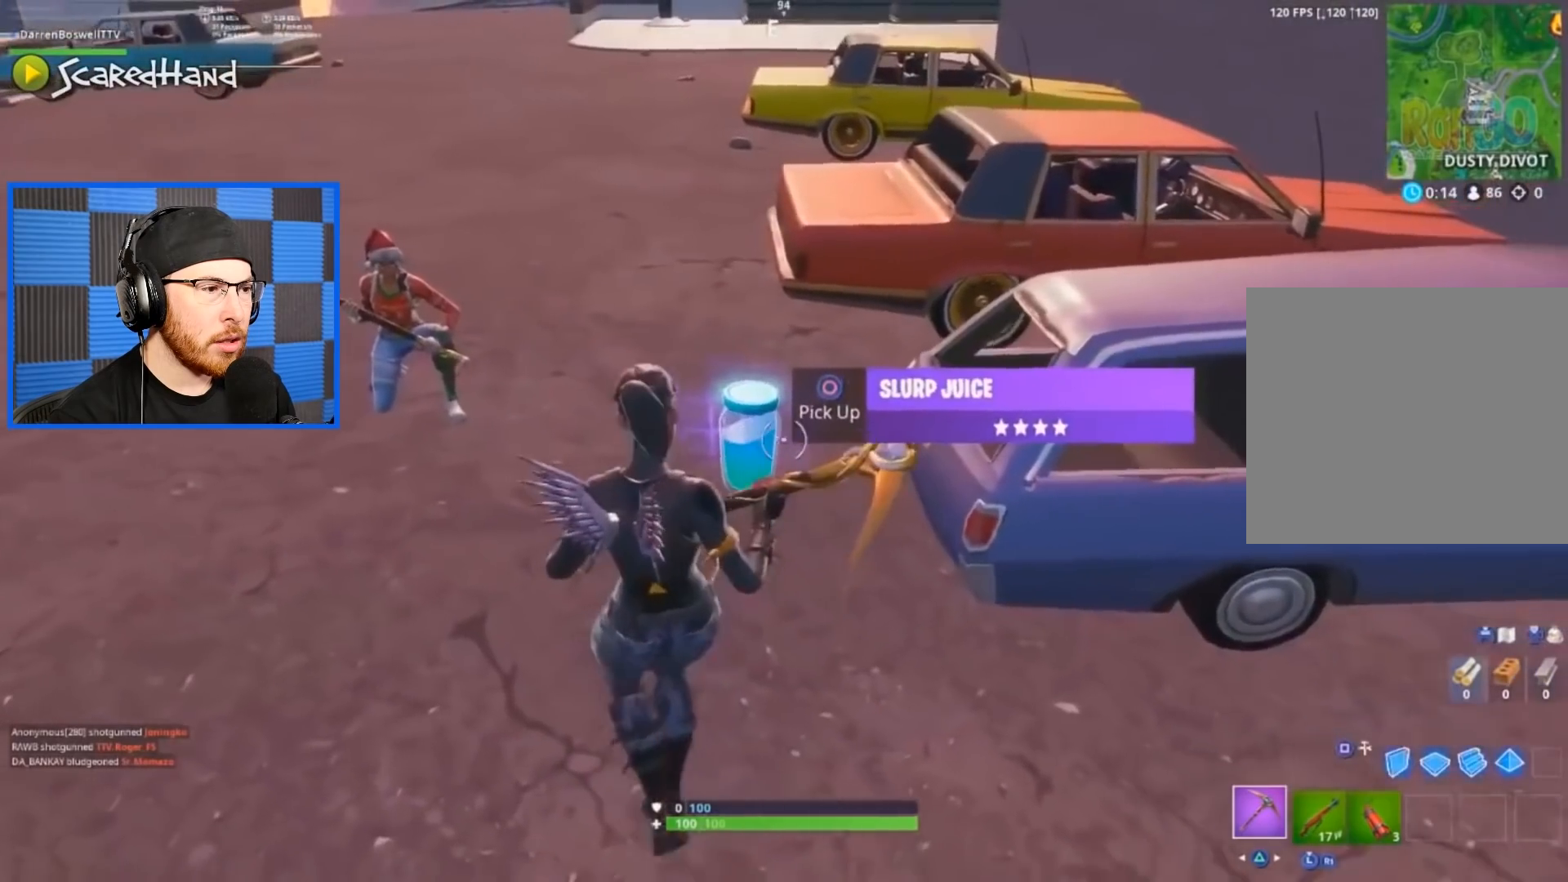
Gameplay with a controller (PlayStation layout); each line is a JSON object with the inputs held at the frame after it. "events" lists button and stick changes between this image and that frame as [ms after this image, input, new state], when the widget could be followed in between. Not read: L1.
{"buttons": [], "left_stick": "left", "right_stick": "left", "events": [[17, "left_stick", "center"], [50, "R3", "up"], [217, "R3", "down"], [317, "R3", "up"], [450, "right_stick", "left"], [483, "left_stick", "left"]]}
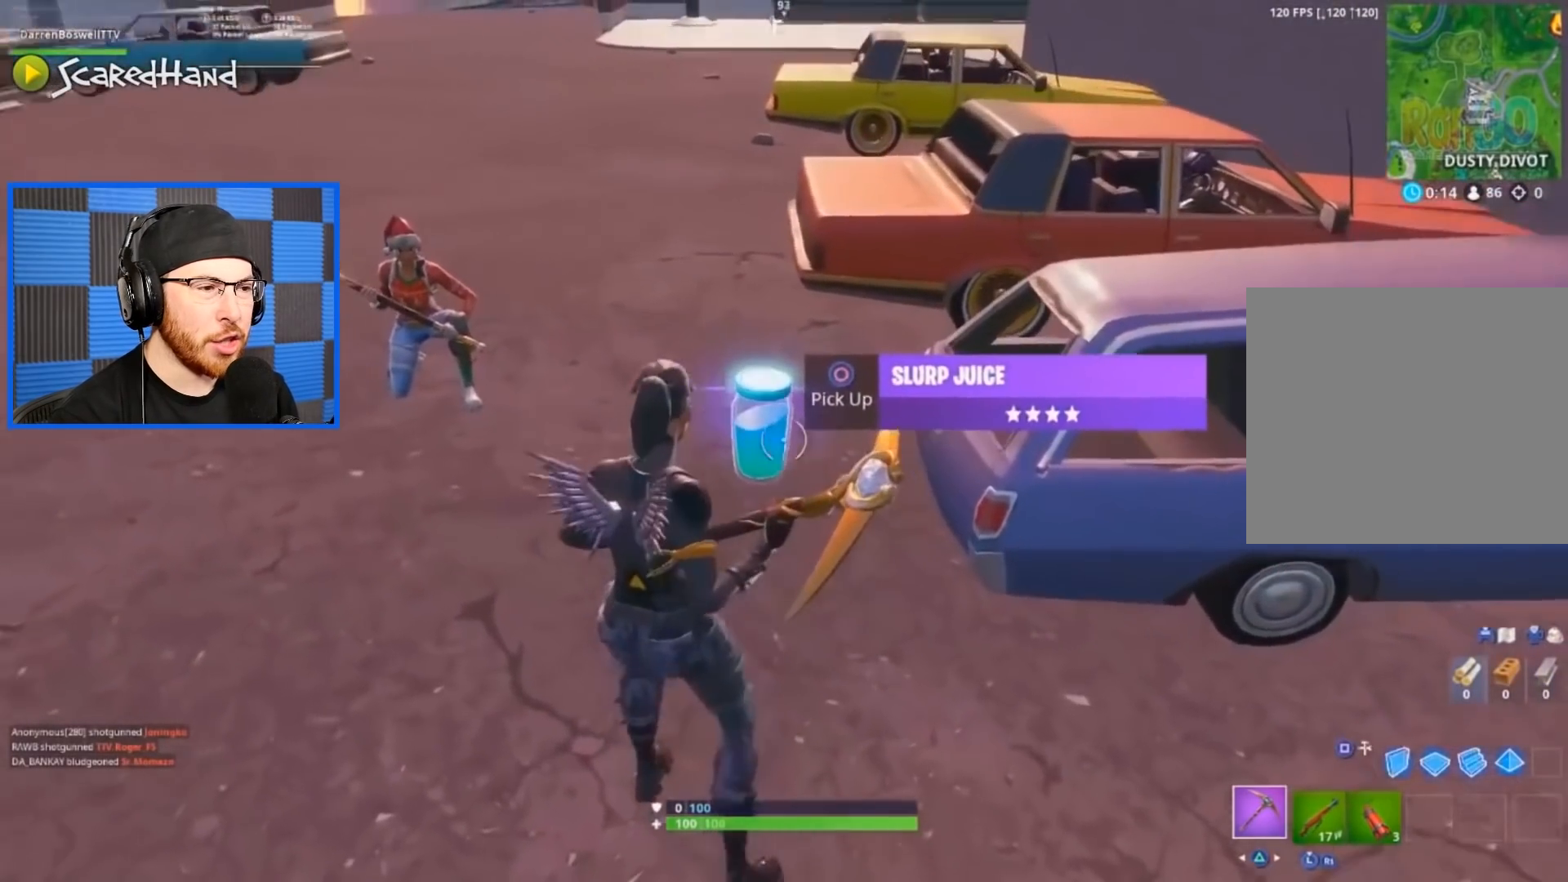
{"buttons": [], "left_stick": "center", "right_stick": "left", "events": [[117, "right_stick", "center"], [150, "left_stick", "up-left"], [283, "right_stick", "left"], [383, "left_stick", "center"]]}
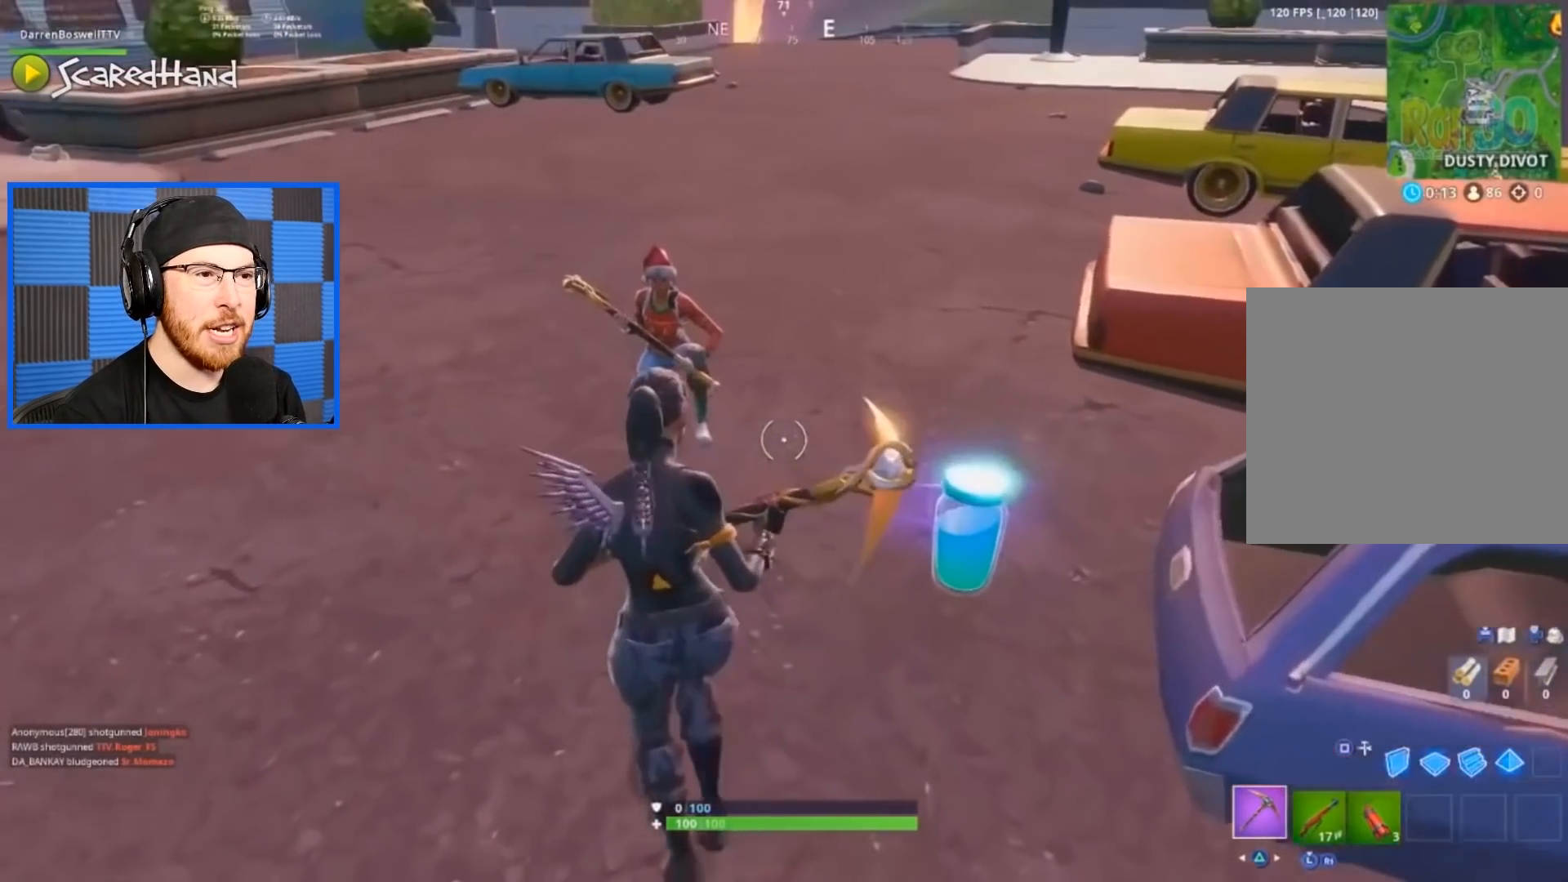
{"buttons": [], "left_stick": "center", "right_stick": "center", "events": [[83, "R1", "down"], [150, "R1", "up"], [183, "right_stick", "center"], [383, "R1", "down"], [483, "R1", "up"]]}
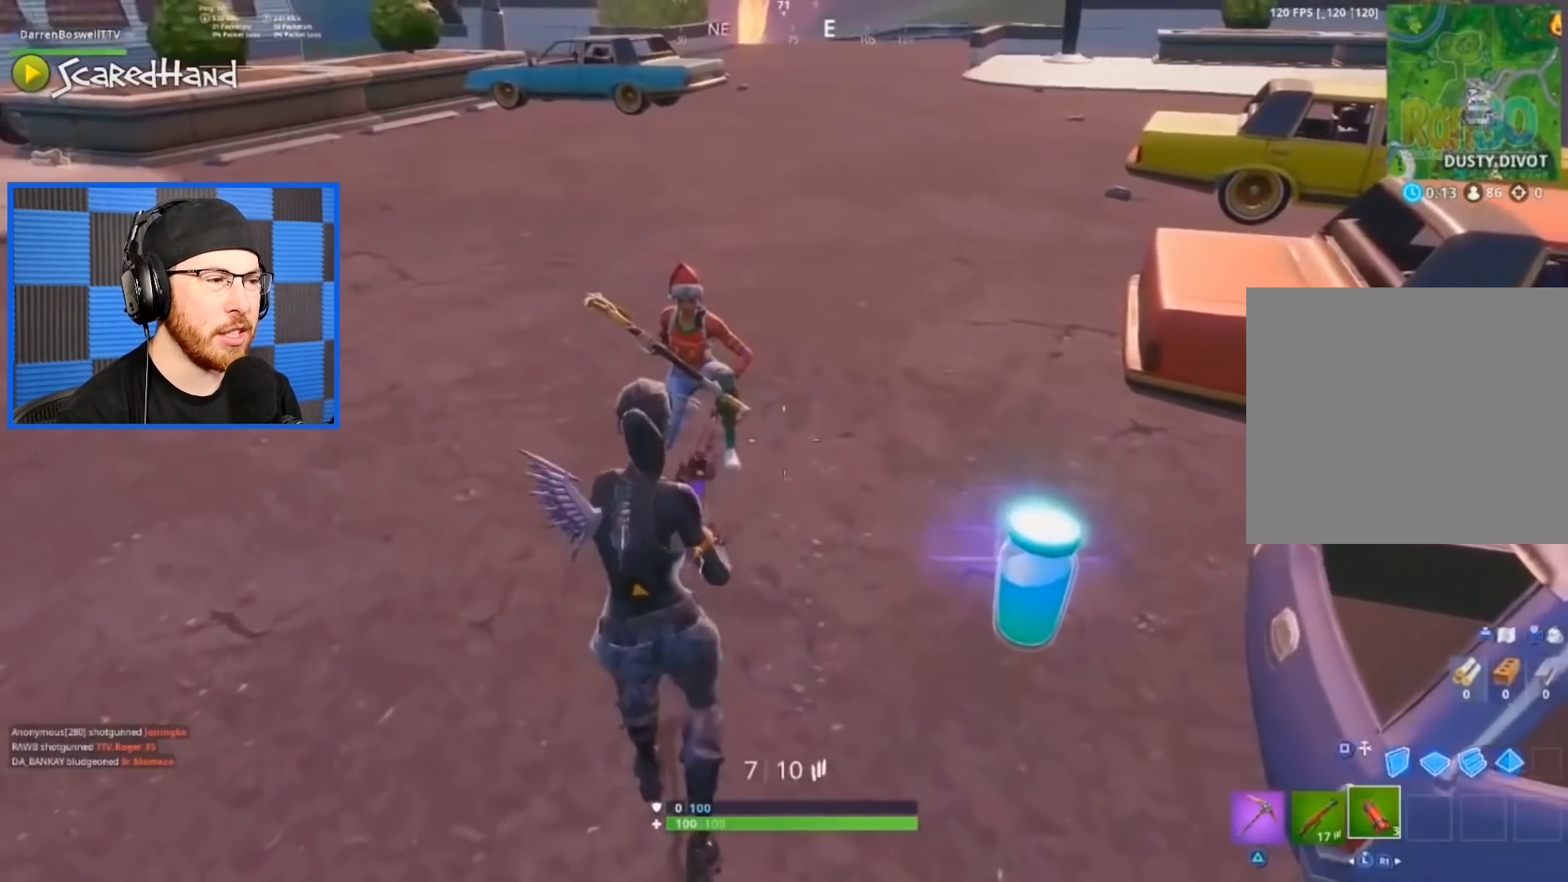
{"buttons": [], "left_stick": "center", "right_stick": "center", "events": []}
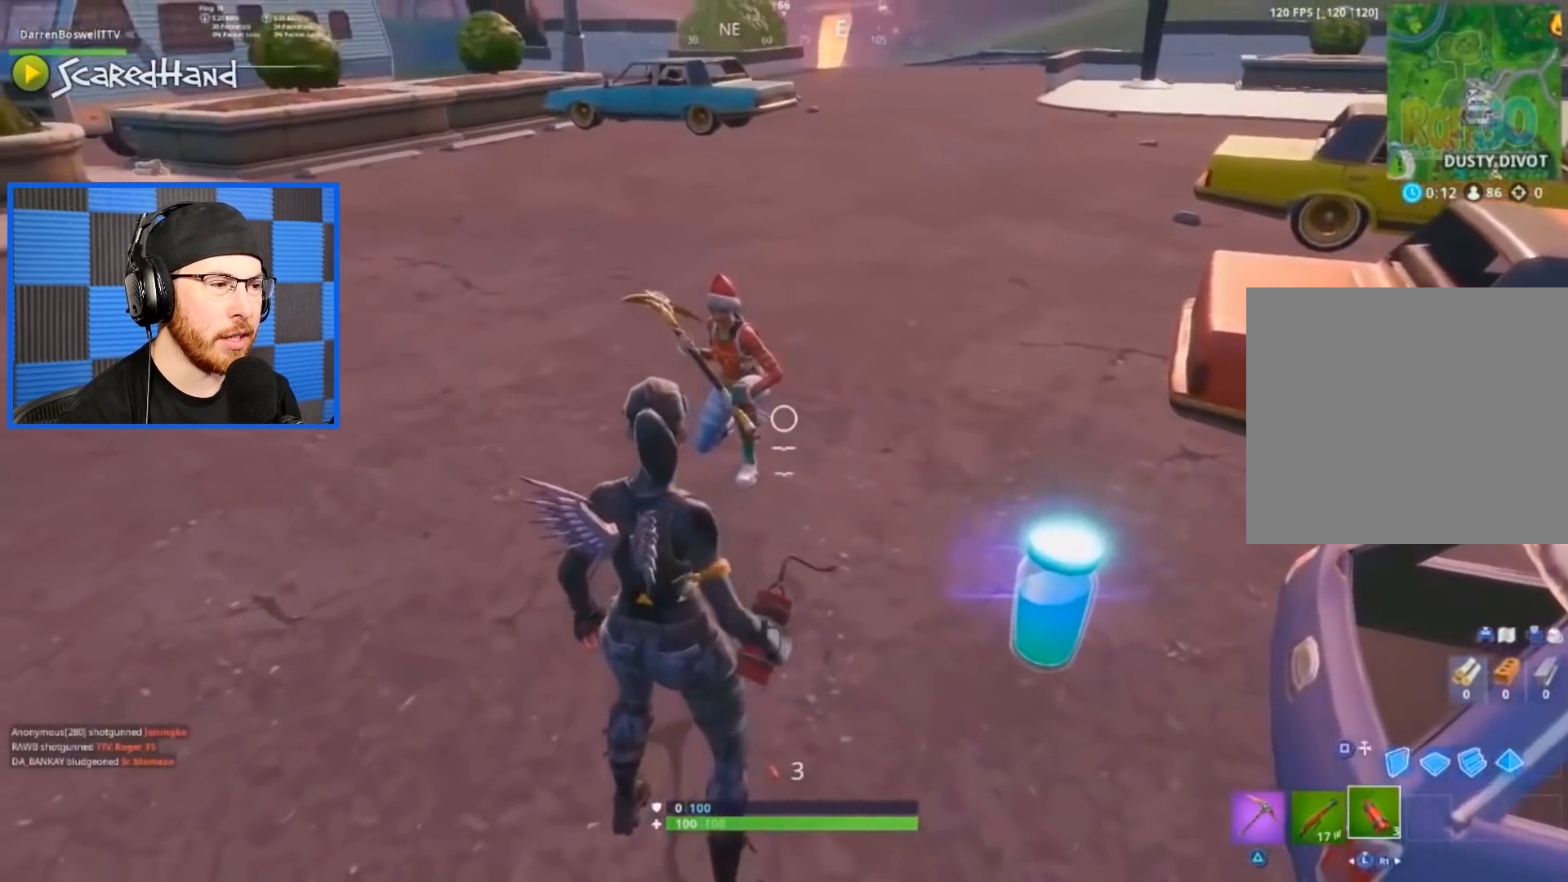
{"buttons": ["TRIANGLE"], "left_stick": "center", "right_stick": "center", "events": [[17, "DPAD_UP", "down"], [83, "DPAD_UP", "up"], [217, "DPAD_RIGHT", "down"], [317, "DPAD_RIGHT", "up"], [417, "TRIANGLE", "down"]]}
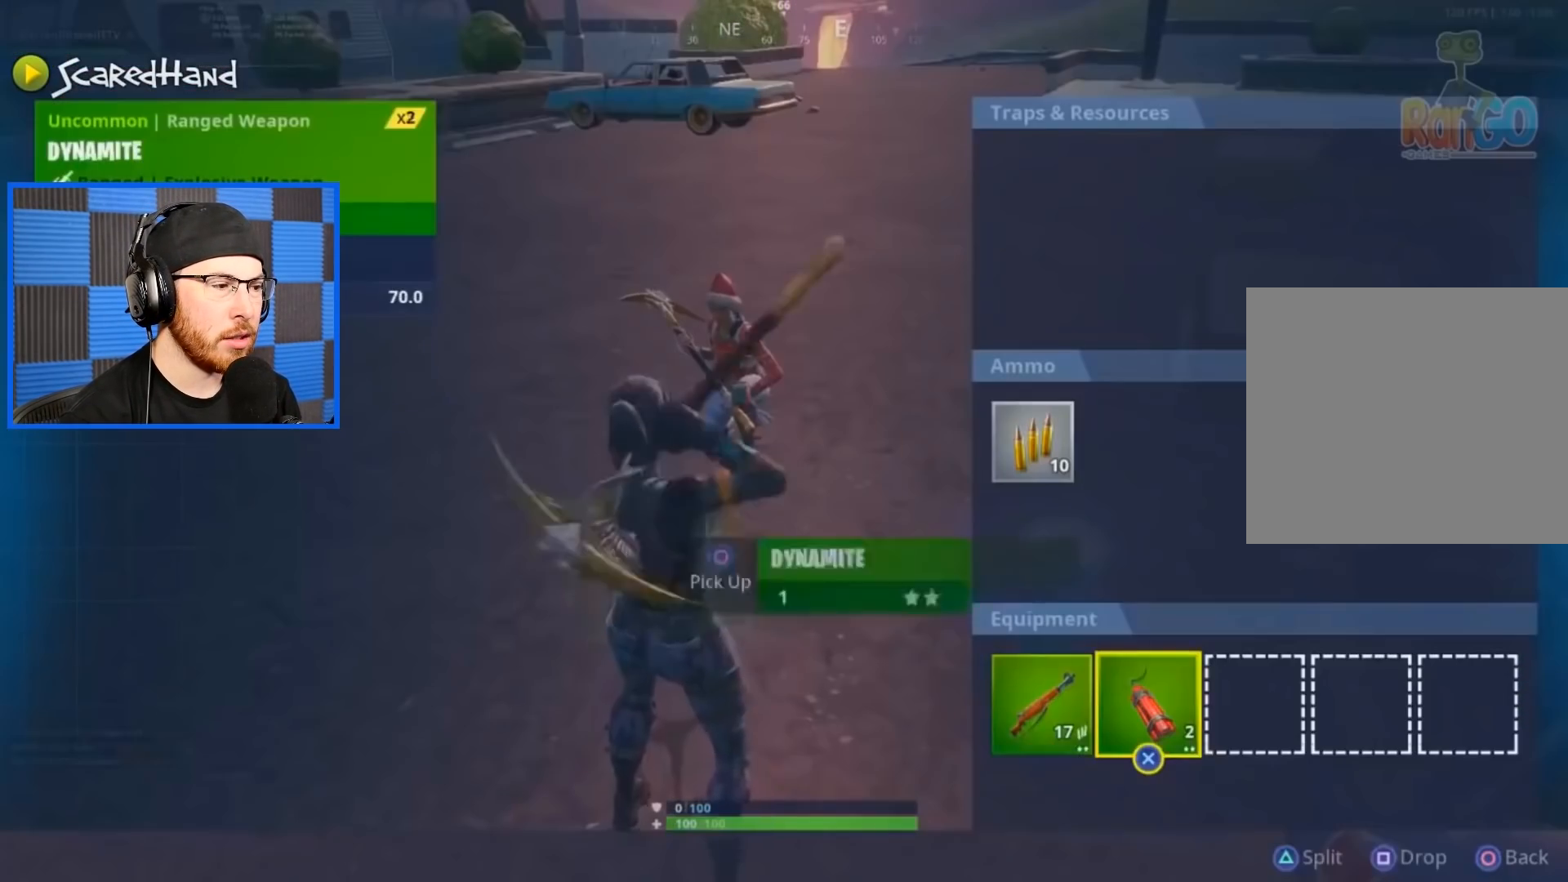
{"buttons": [], "left_stick": "down", "right_stick": "down-left", "events": [[17, "TRIANGLE", "up"], [83, "CIRCLE", "down"], [150, "CIRCLE", "up"], [150, "left_stick", "down"], [450, "right_stick", "down-left"]]}
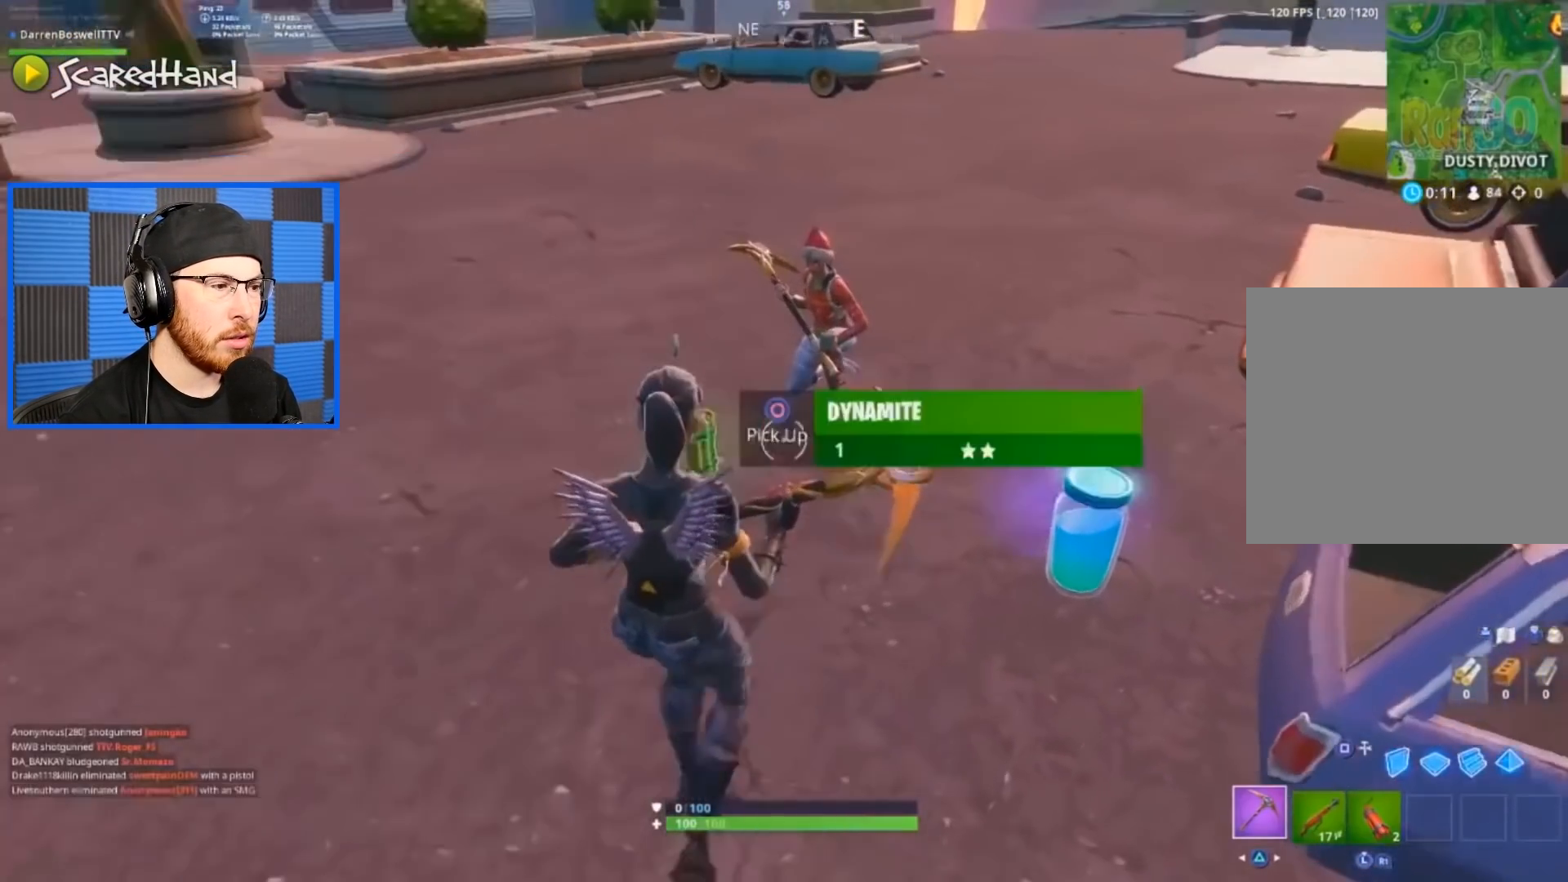
{"buttons": ["R3"], "left_stick": "center", "right_stick": "center", "events": [[50, "right_stick", "center"], [217, "R3", "down"], [283, "R3", "up"], [350, "left_stick", "center"], [417, "R3", "down"]]}
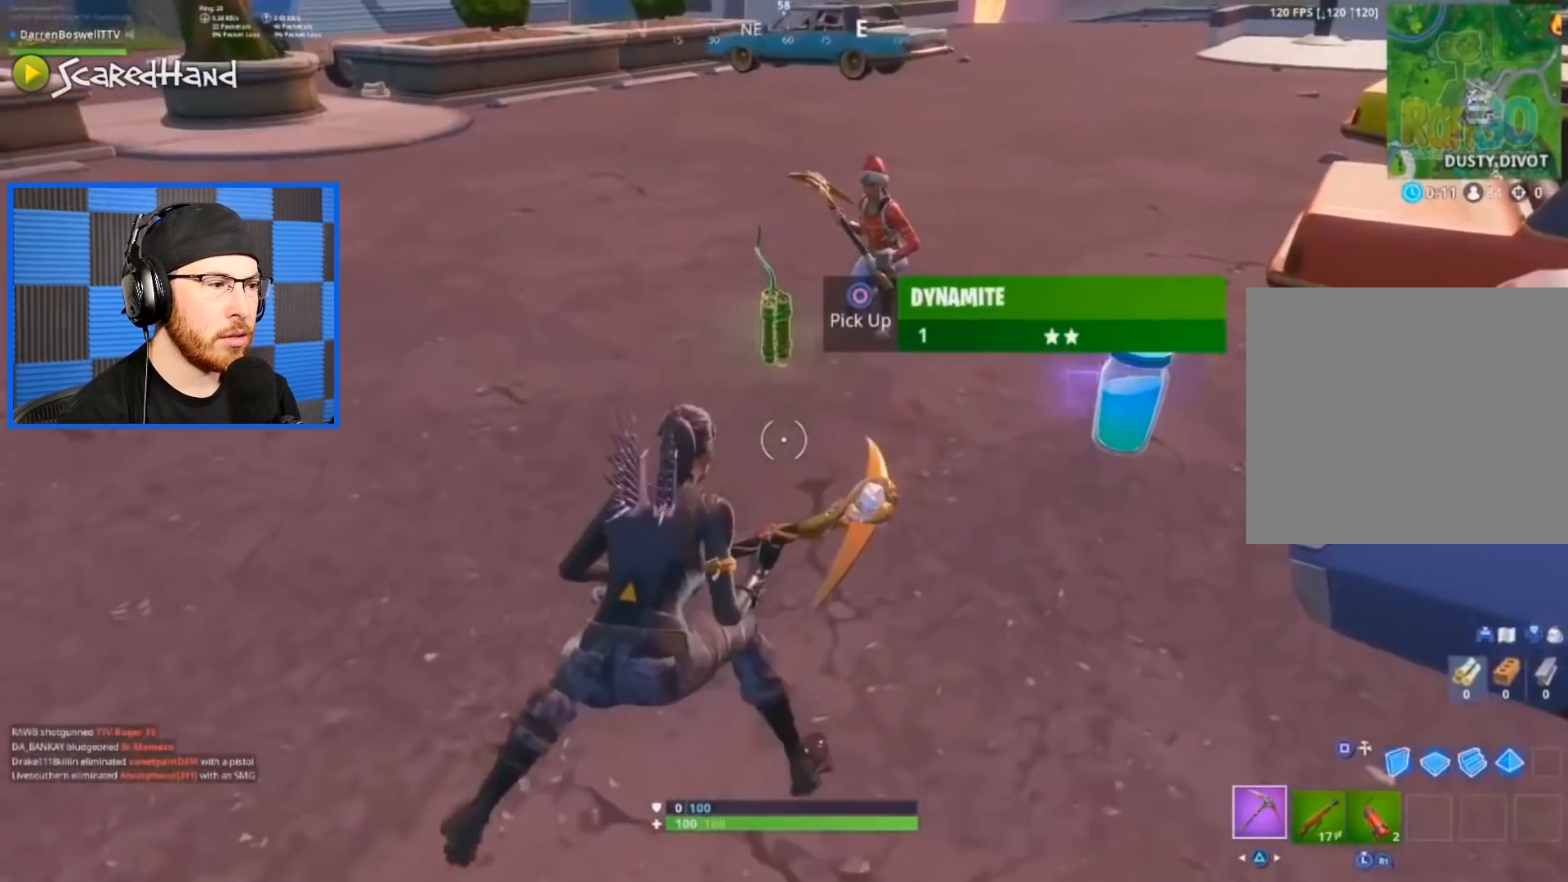
{"buttons": [], "left_stick": "center", "right_stick": "center", "events": [[17, "R3", "up"], [50, "left_stick", "up"], [233, "left_stick", "center"]]}
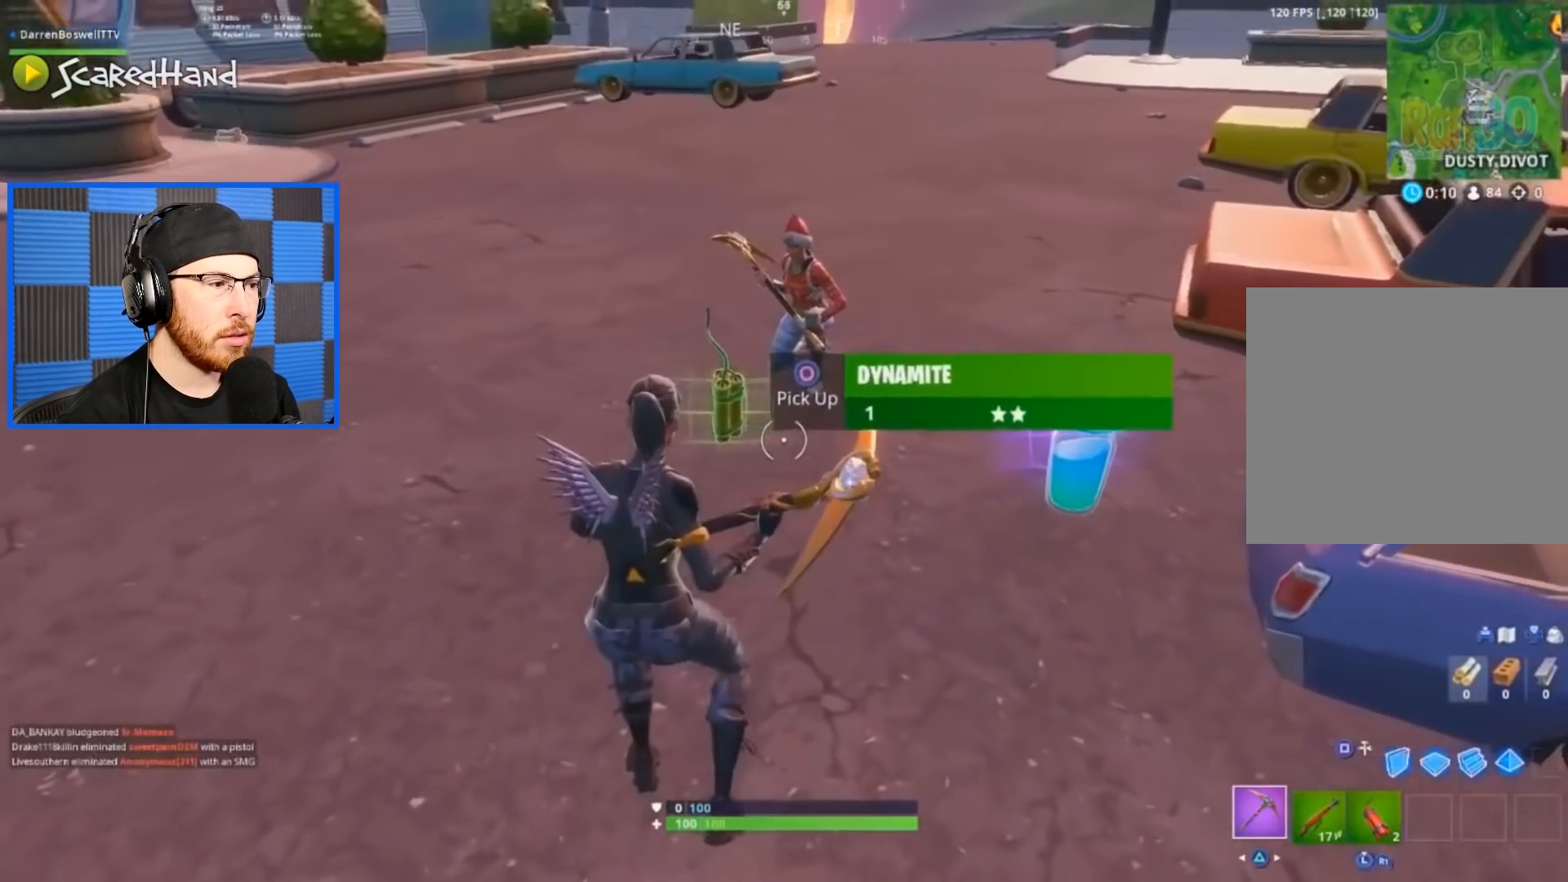
{"buttons": [], "left_stick": "center", "right_stick": "center", "events": []}
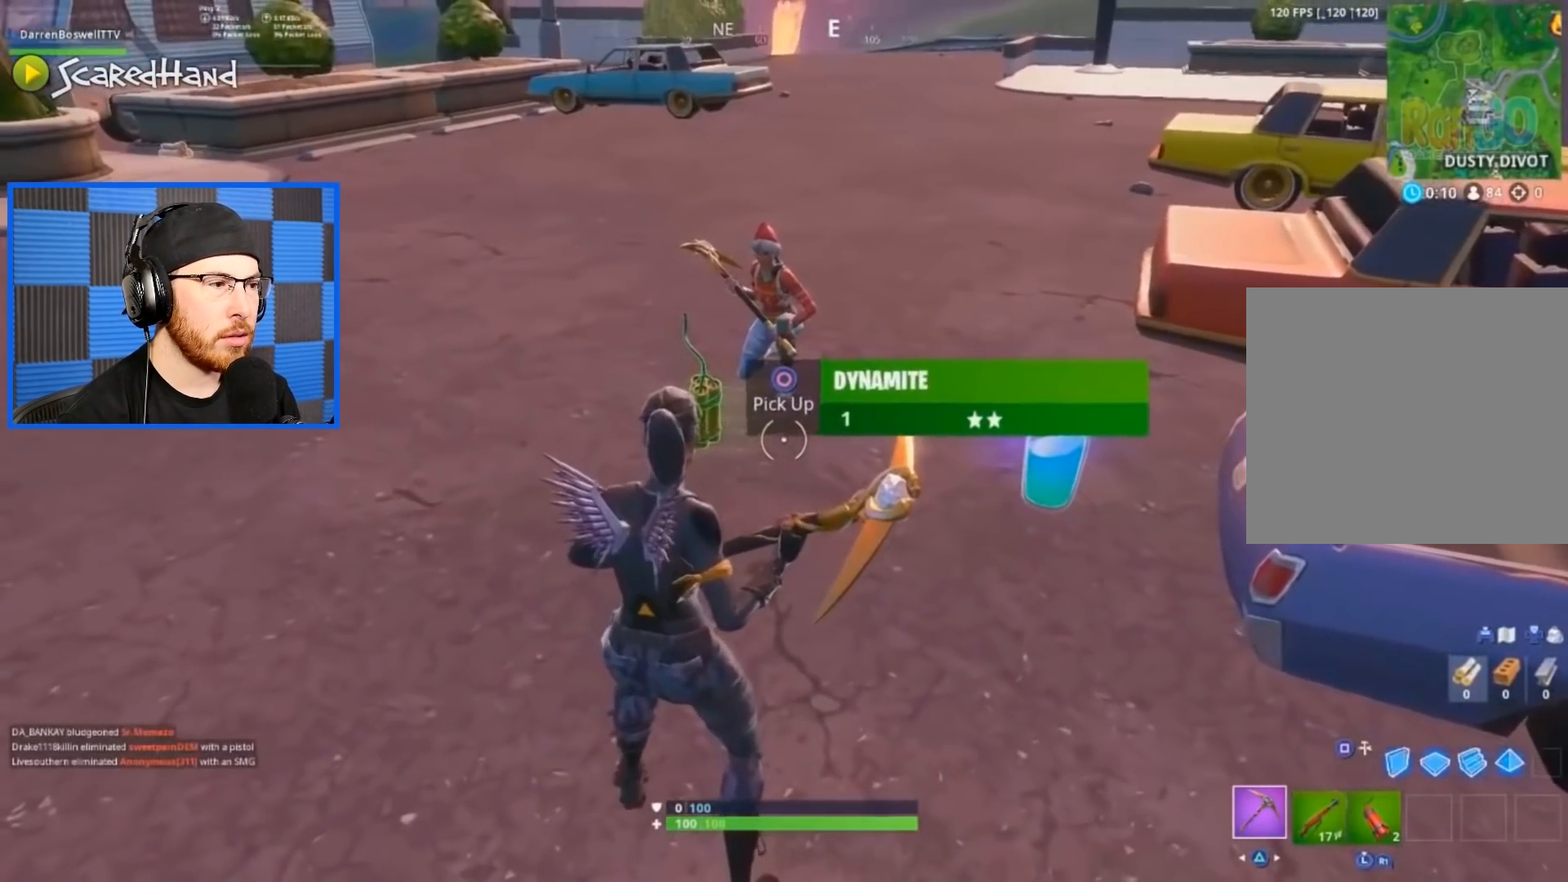
{"buttons": [], "left_stick": "center", "right_stick": "center", "events": []}
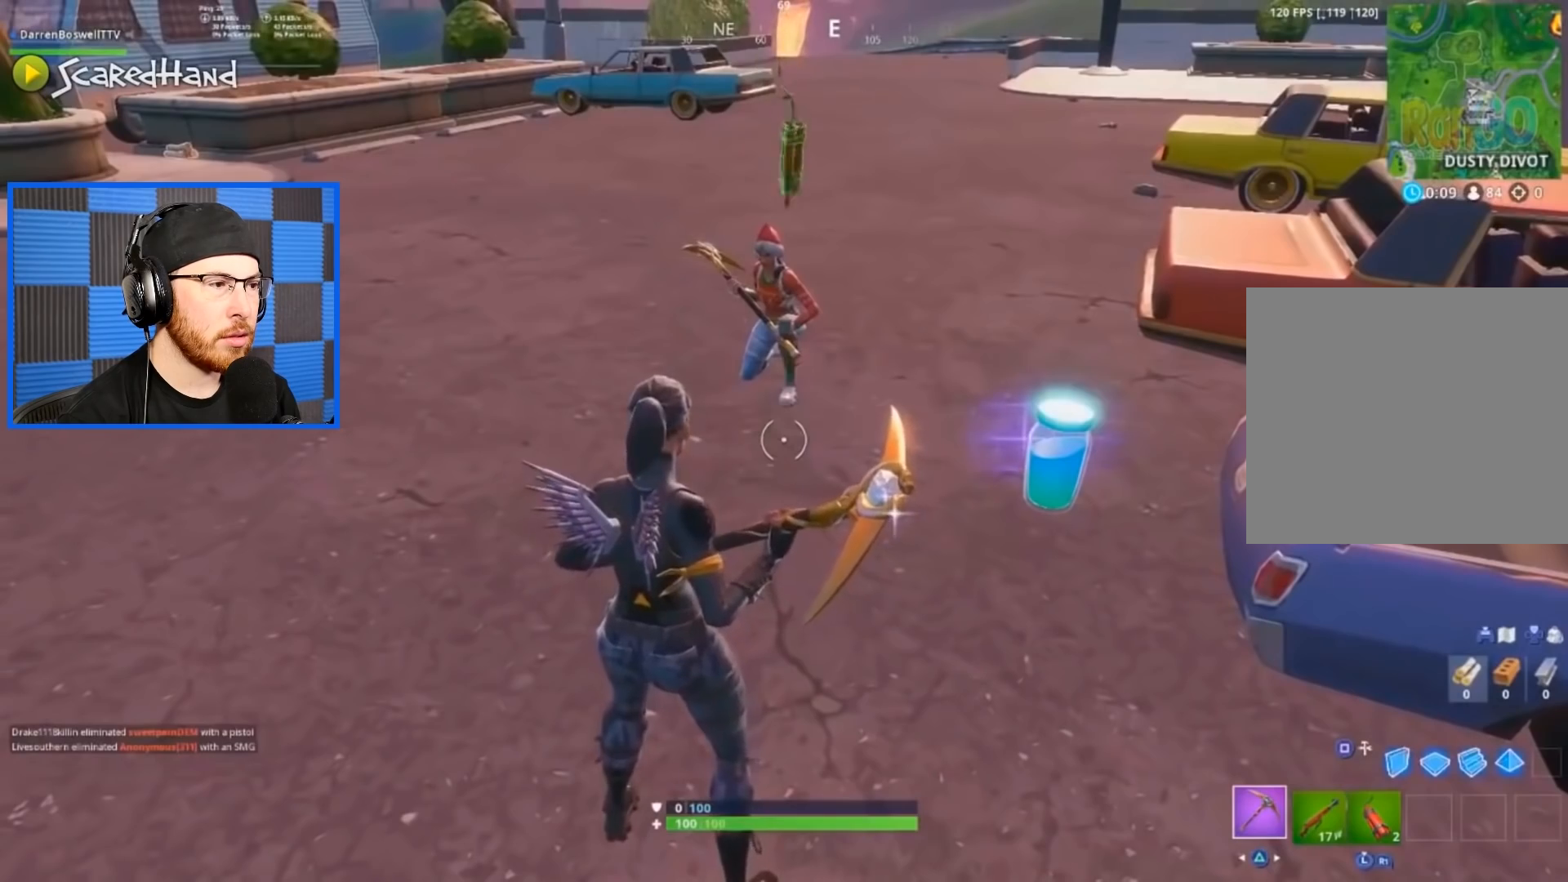
{"buttons": [], "left_stick": "down", "right_stick": "center", "events": [[267, "left_stick", "down"]]}
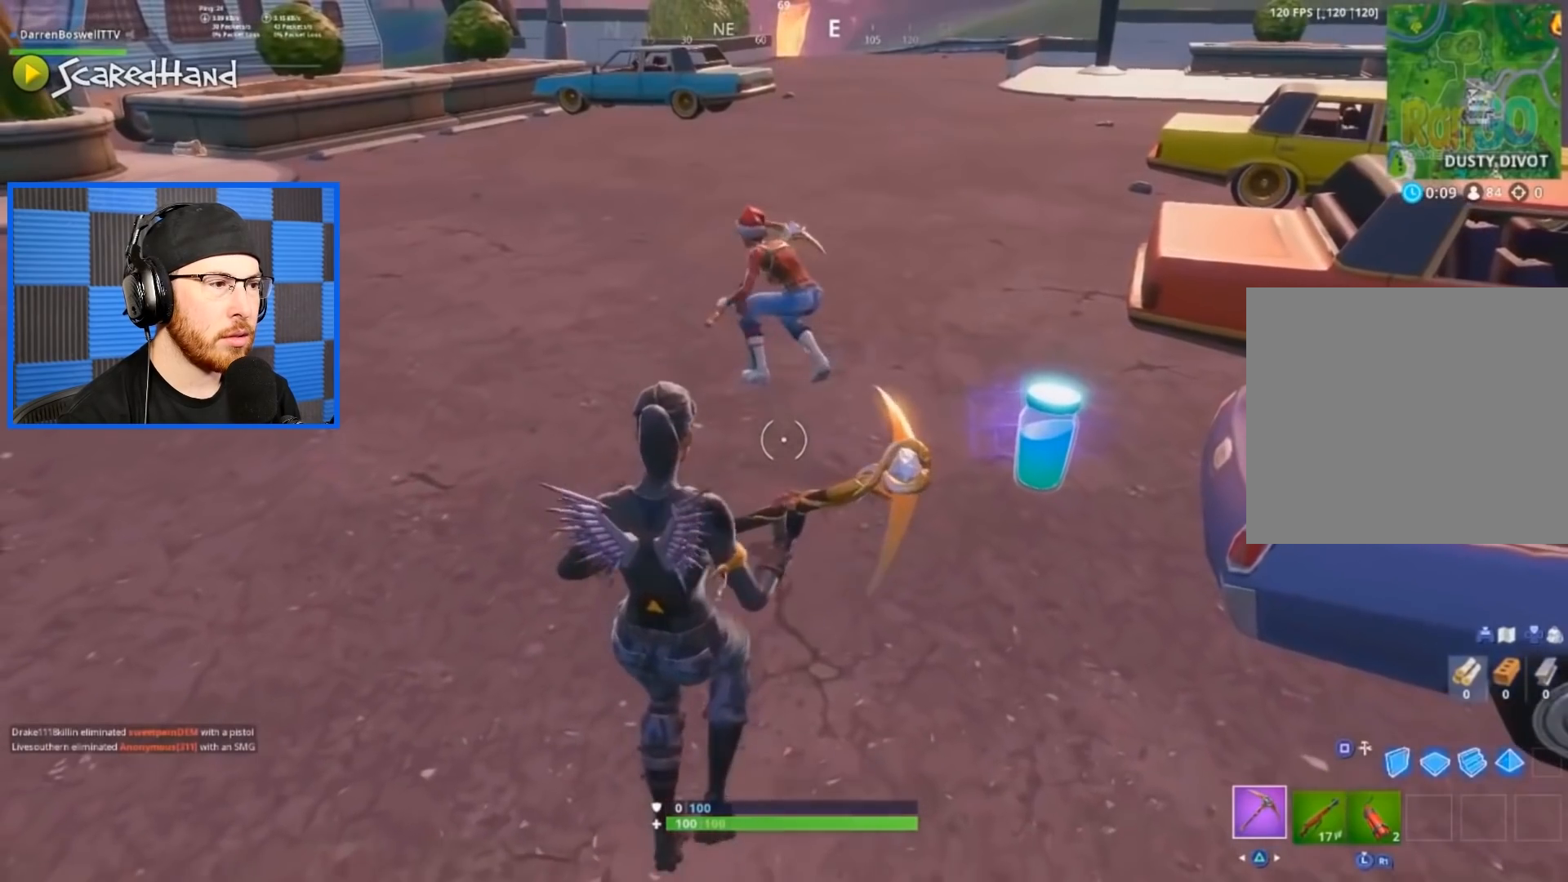
{"buttons": [], "left_stick": "center", "right_stick": "center", "events": [[33, "left_stick", "center"]]}
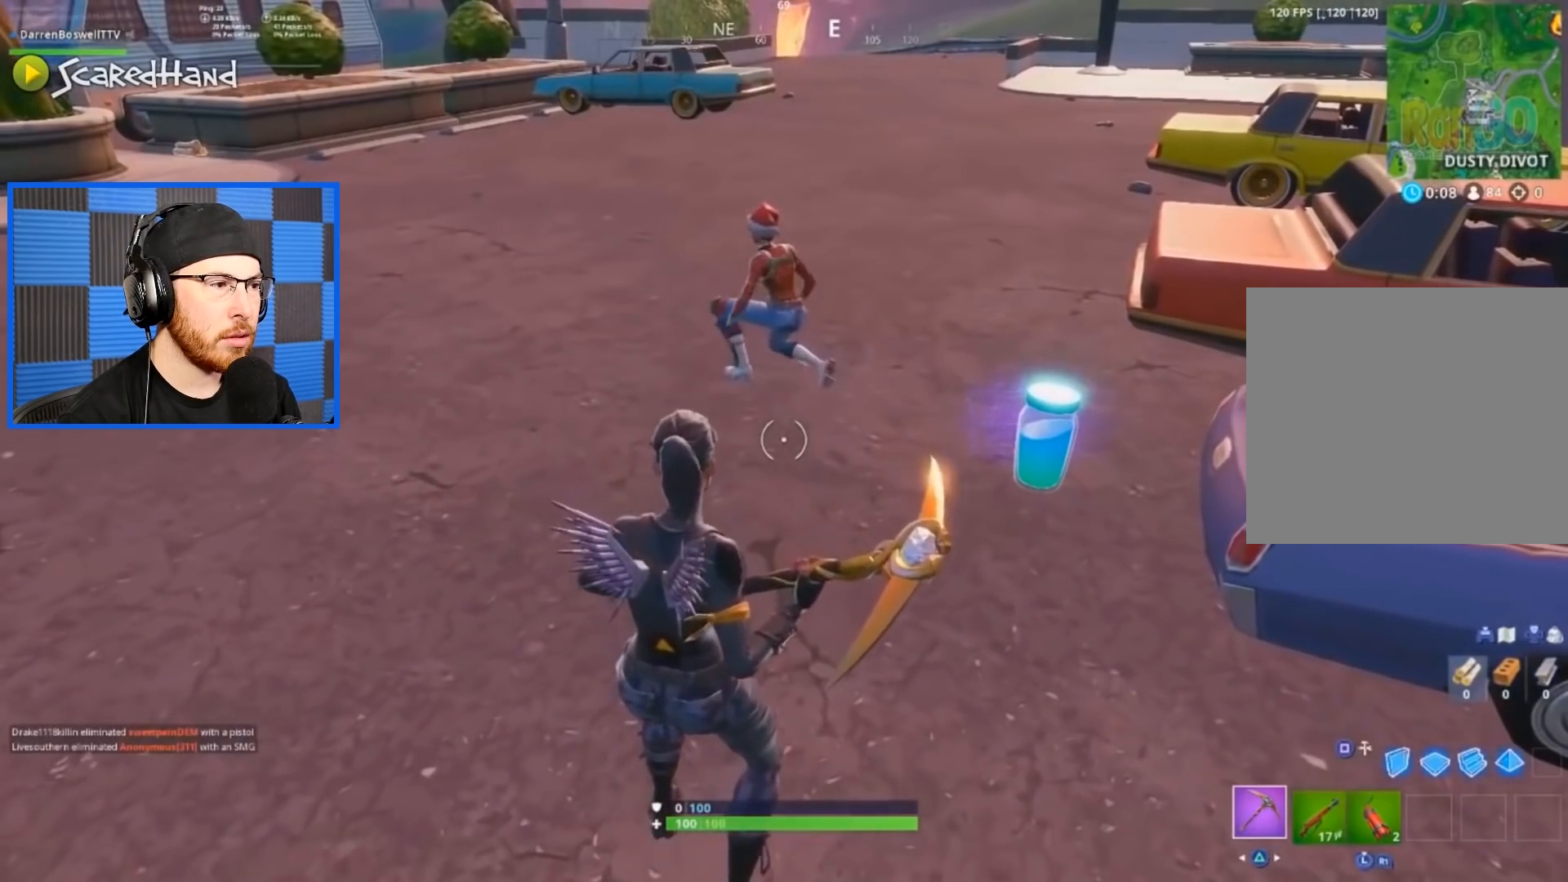
{"buttons": [], "left_stick": "down", "right_stick": "center", "events": [[100, "left_stick", "down"]]}
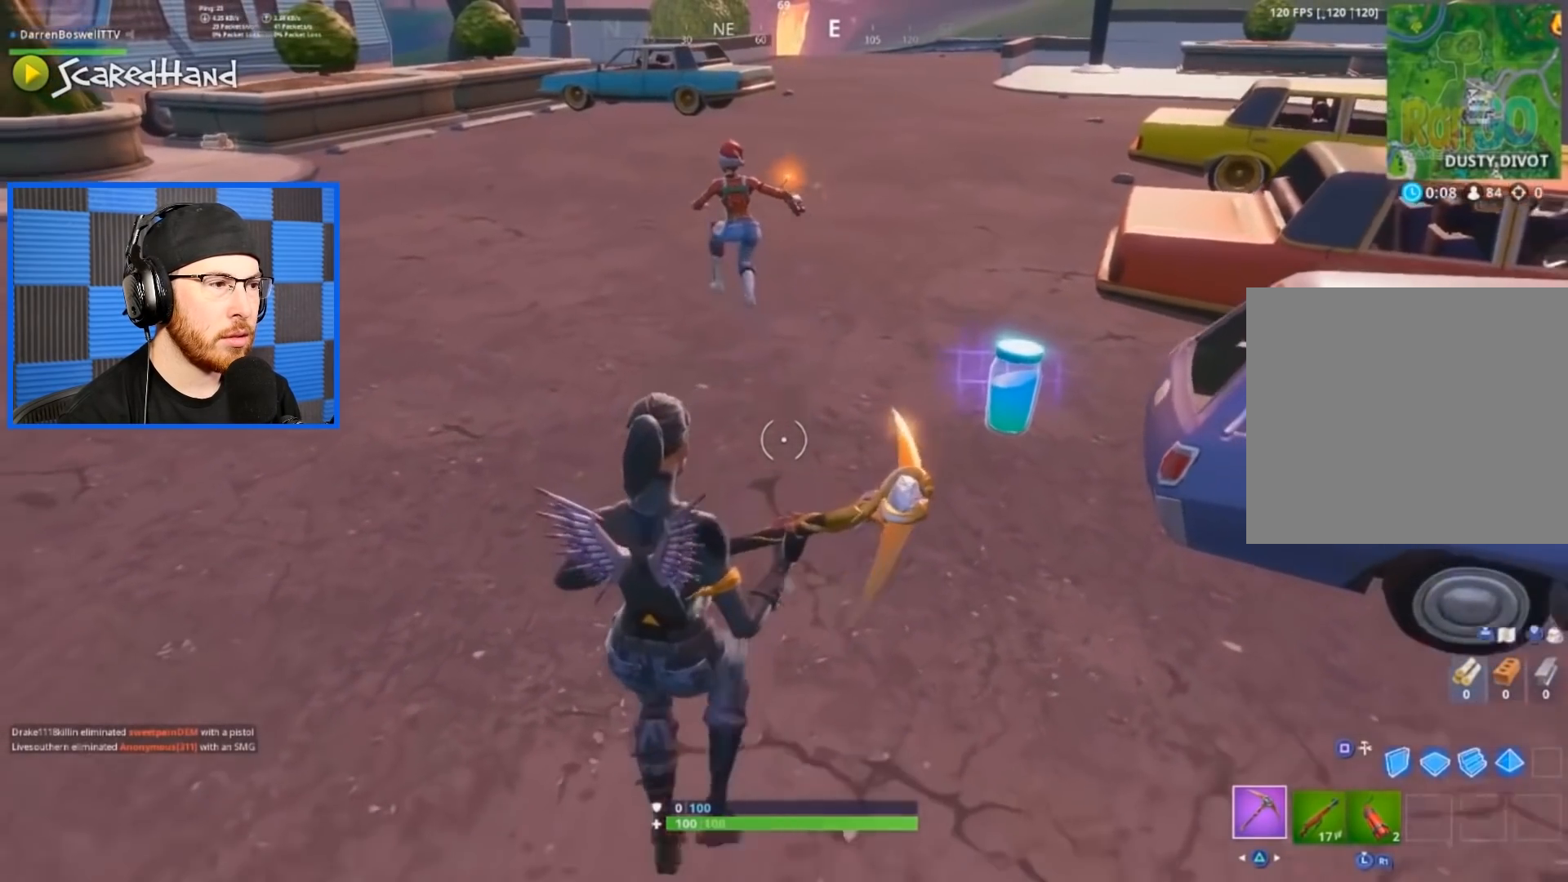
{"buttons": [], "left_stick": "down", "right_stick": "left", "events": [[500, "right_stick", "left"]]}
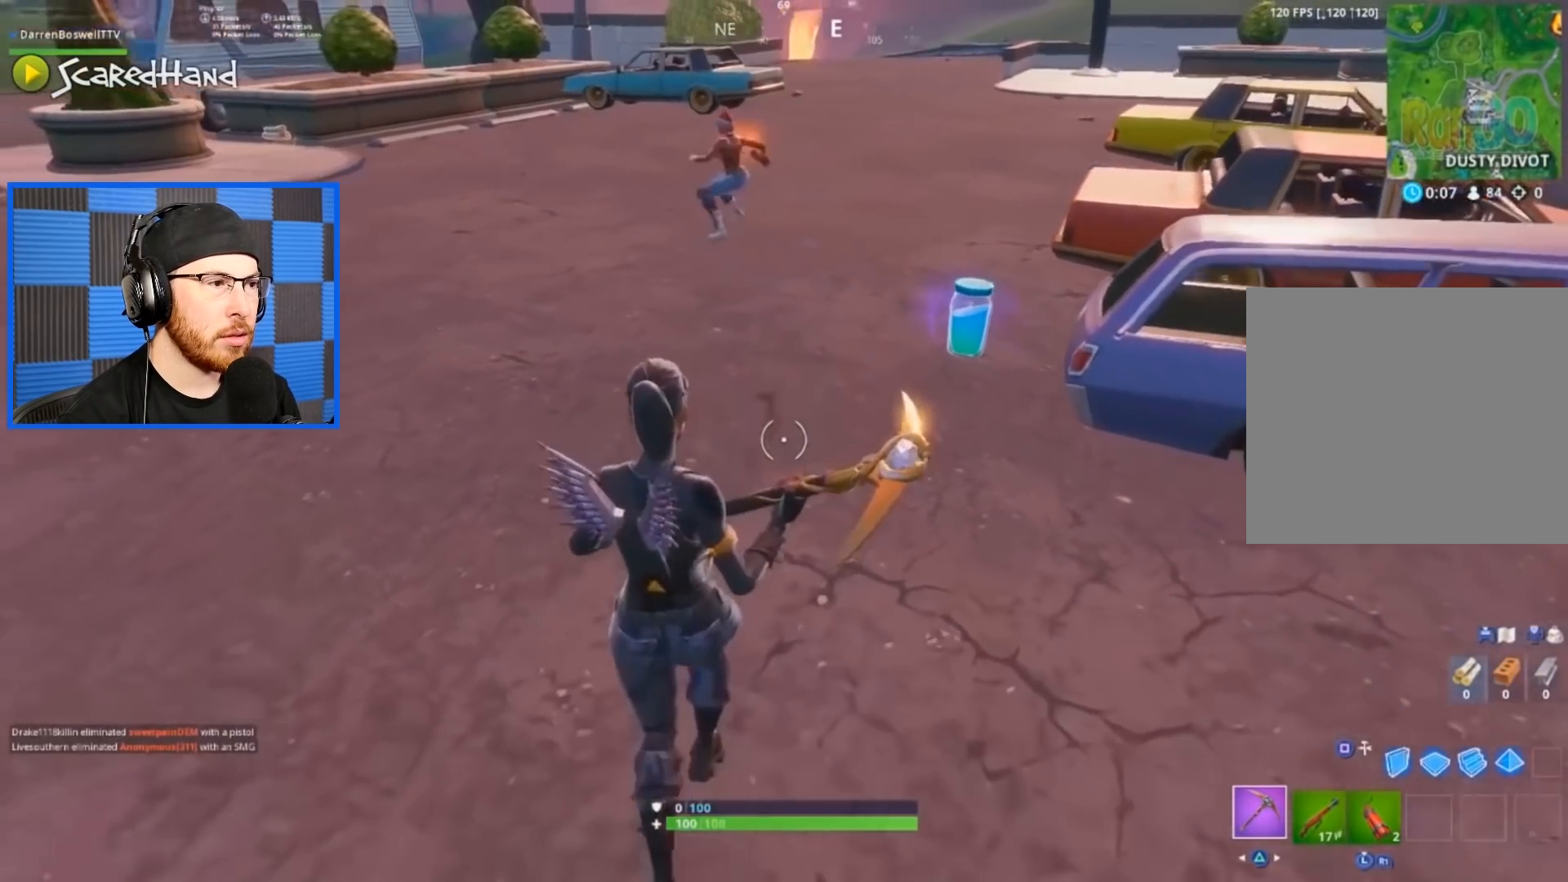
{"buttons": [], "left_stick": "down-right", "right_stick": "center", "events": [[100, "left_stick", "down-right"], [467, "right_stick", "center"]]}
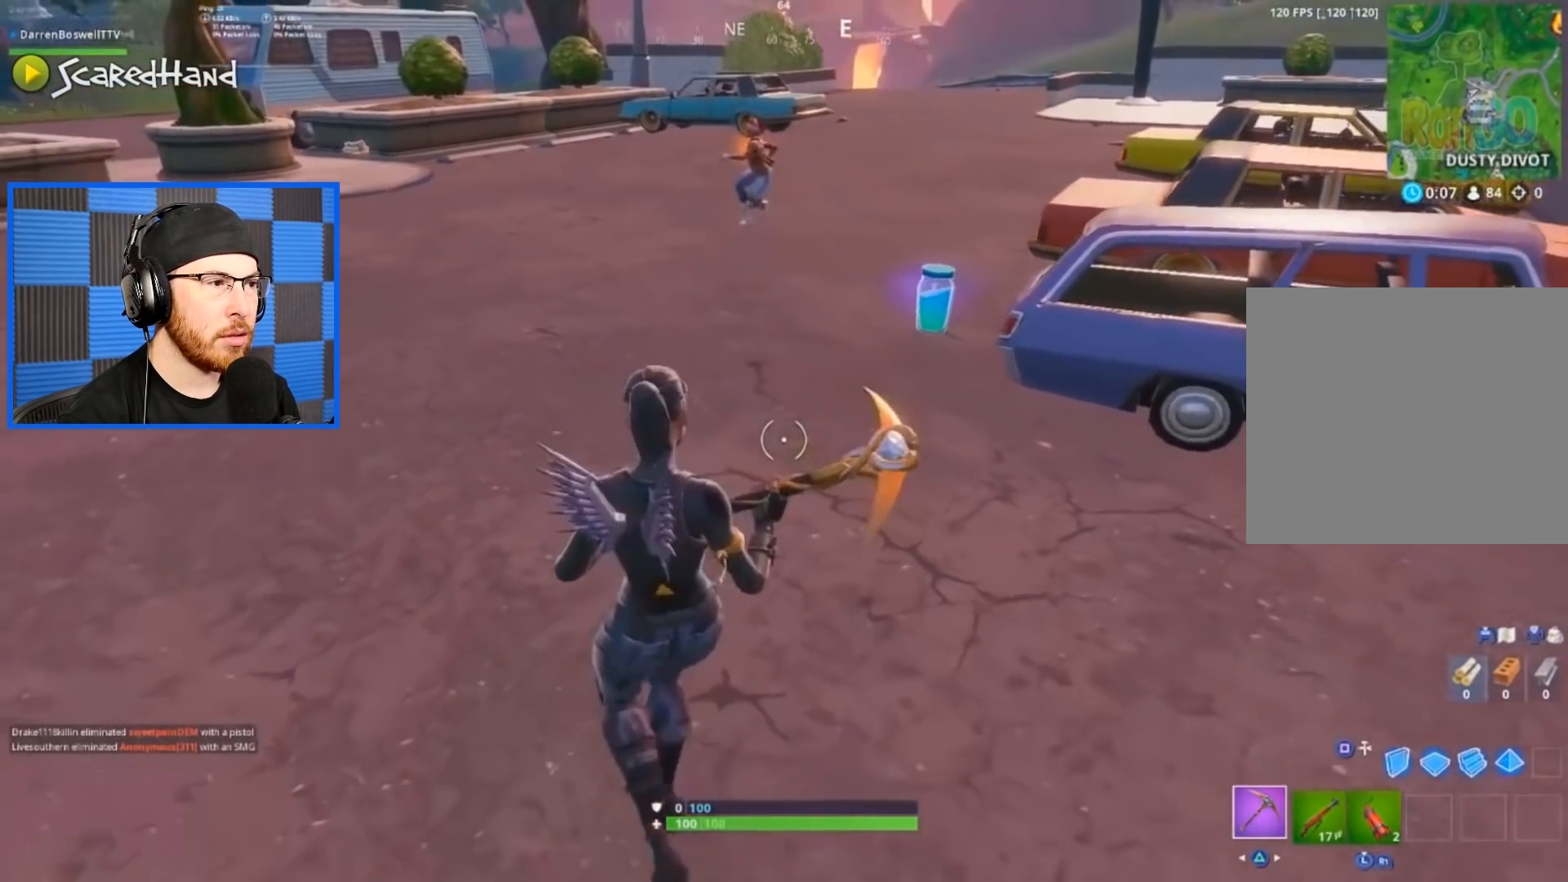
{"buttons": [], "left_stick": "right", "right_stick": "center", "events": [[367, "left_stick", "right"]]}
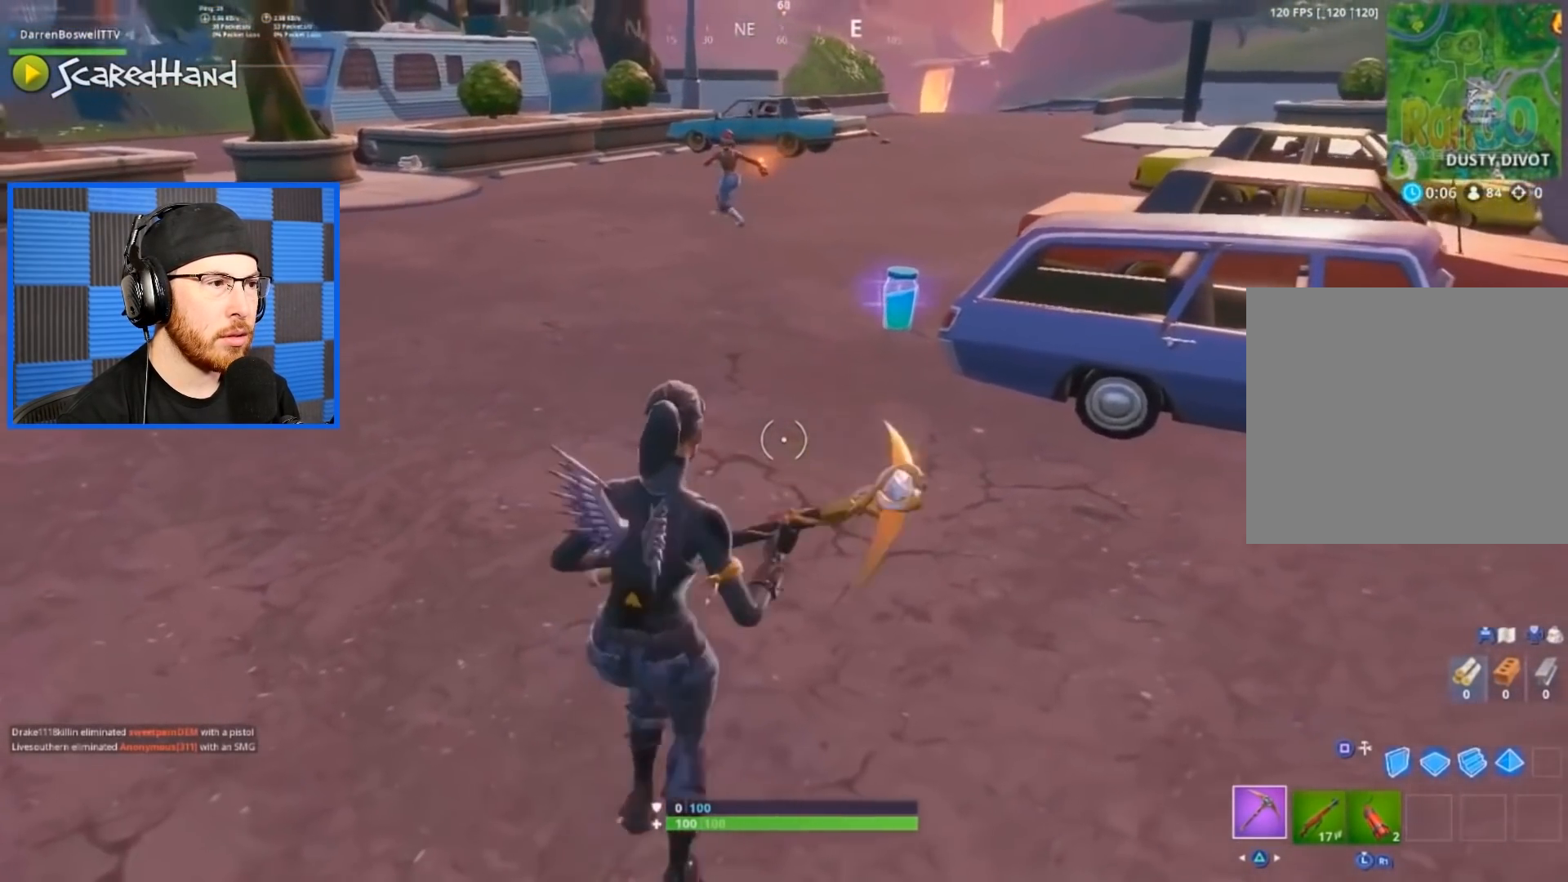
{"buttons": [], "left_stick": "down-right", "right_stick": "center", "events": [[133, "left_stick", "down-right"]]}
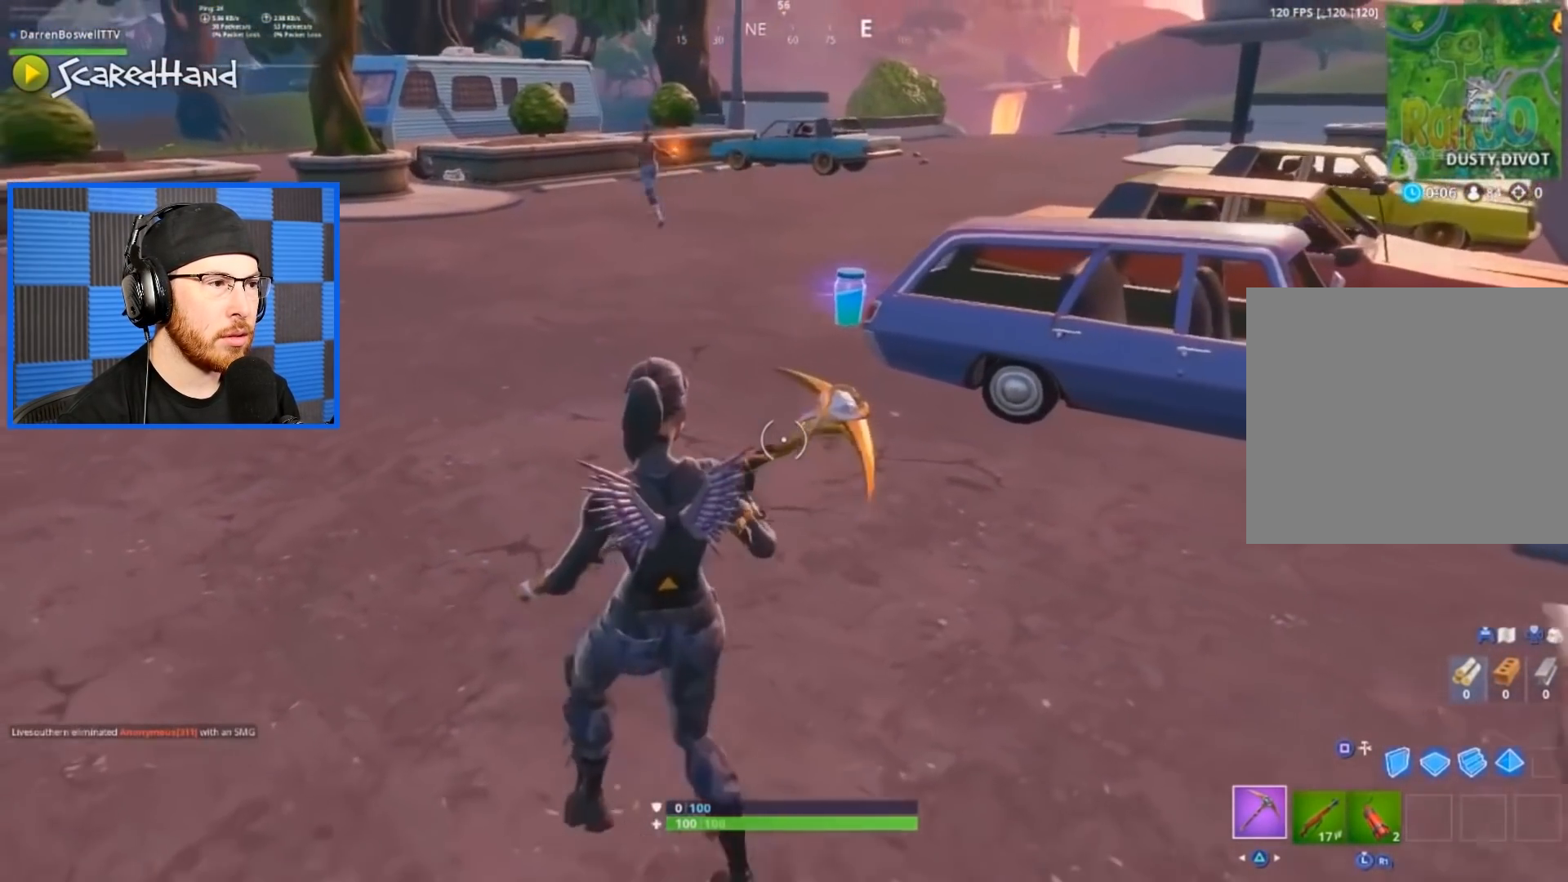
{"buttons": [], "left_stick": "down-right", "right_stick": "center", "events": []}
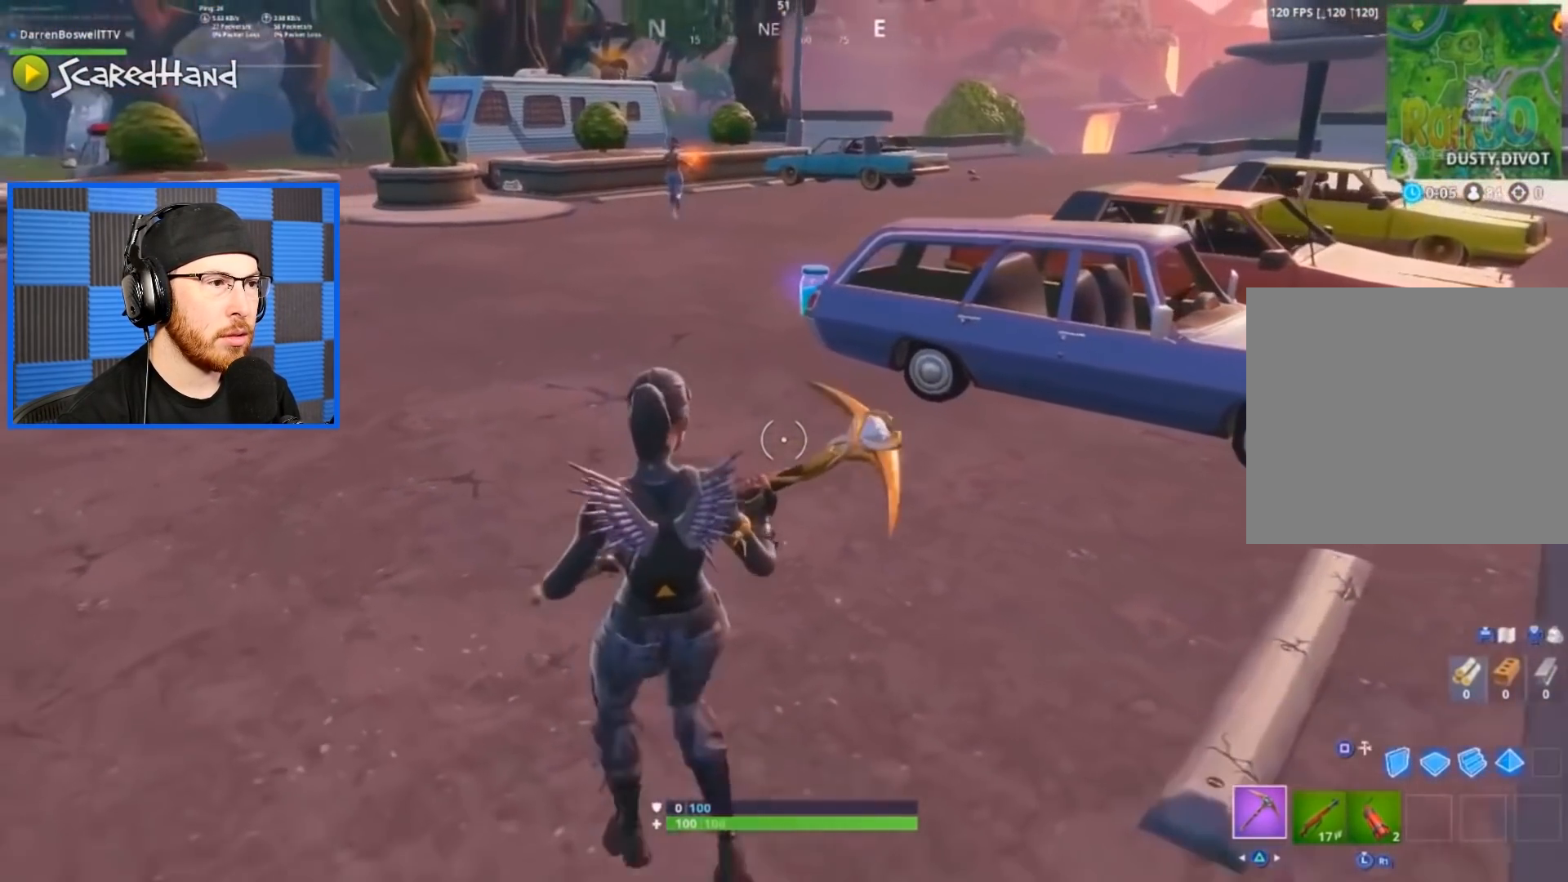
{"buttons": [], "left_stick": "down", "right_stick": "center", "events": [[500, "left_stick", "down"]]}
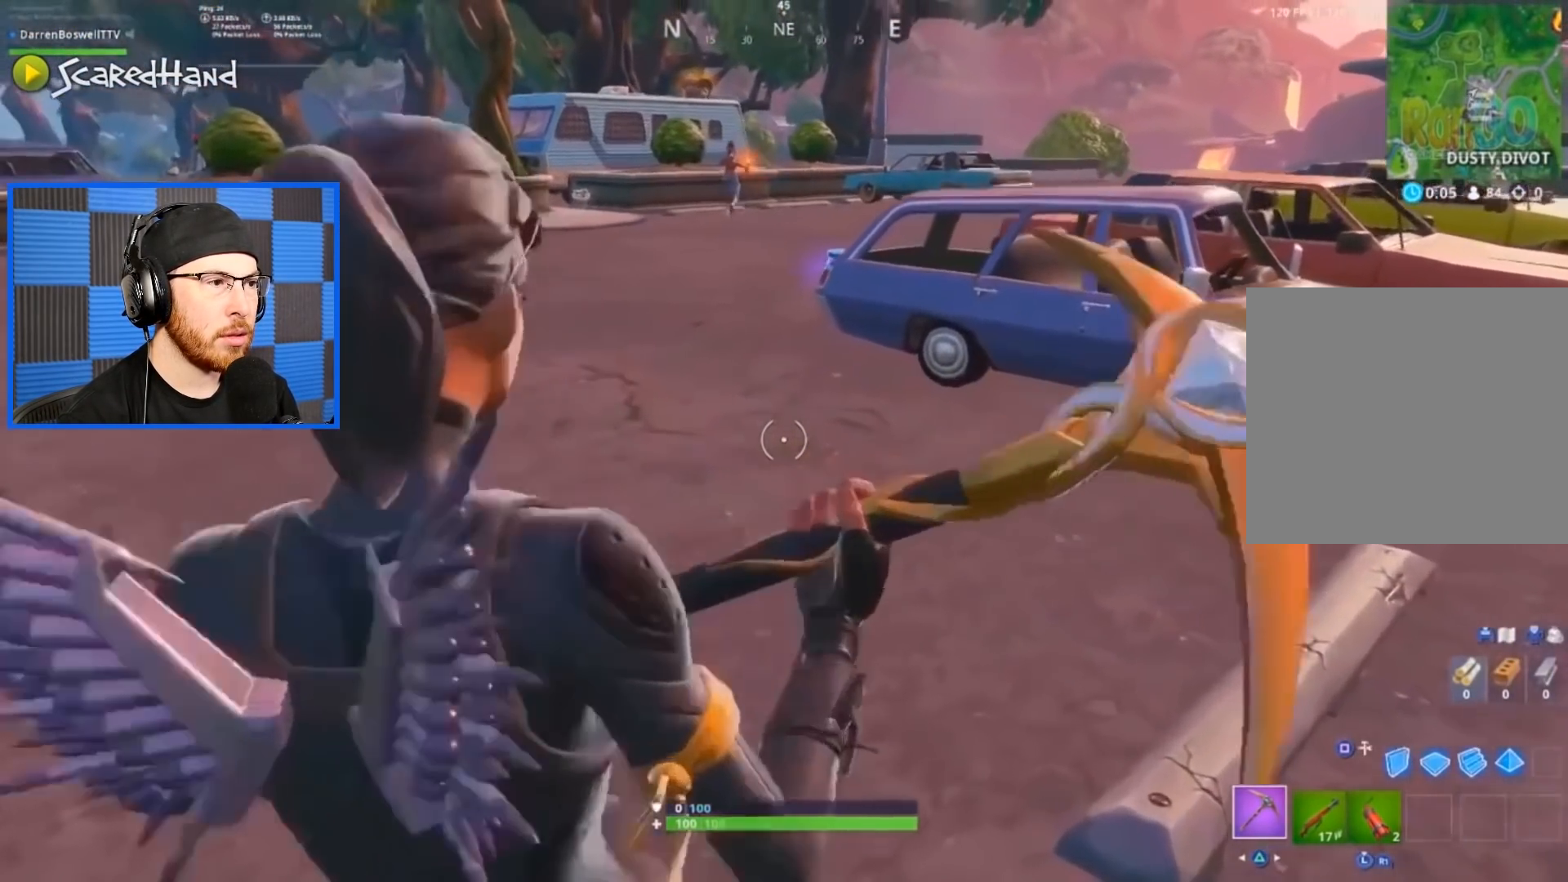
{"buttons": [], "left_stick": "left", "right_stick": "center", "events": [[133, "left_stick", "down-left"], [267, "left_stick", "left"]]}
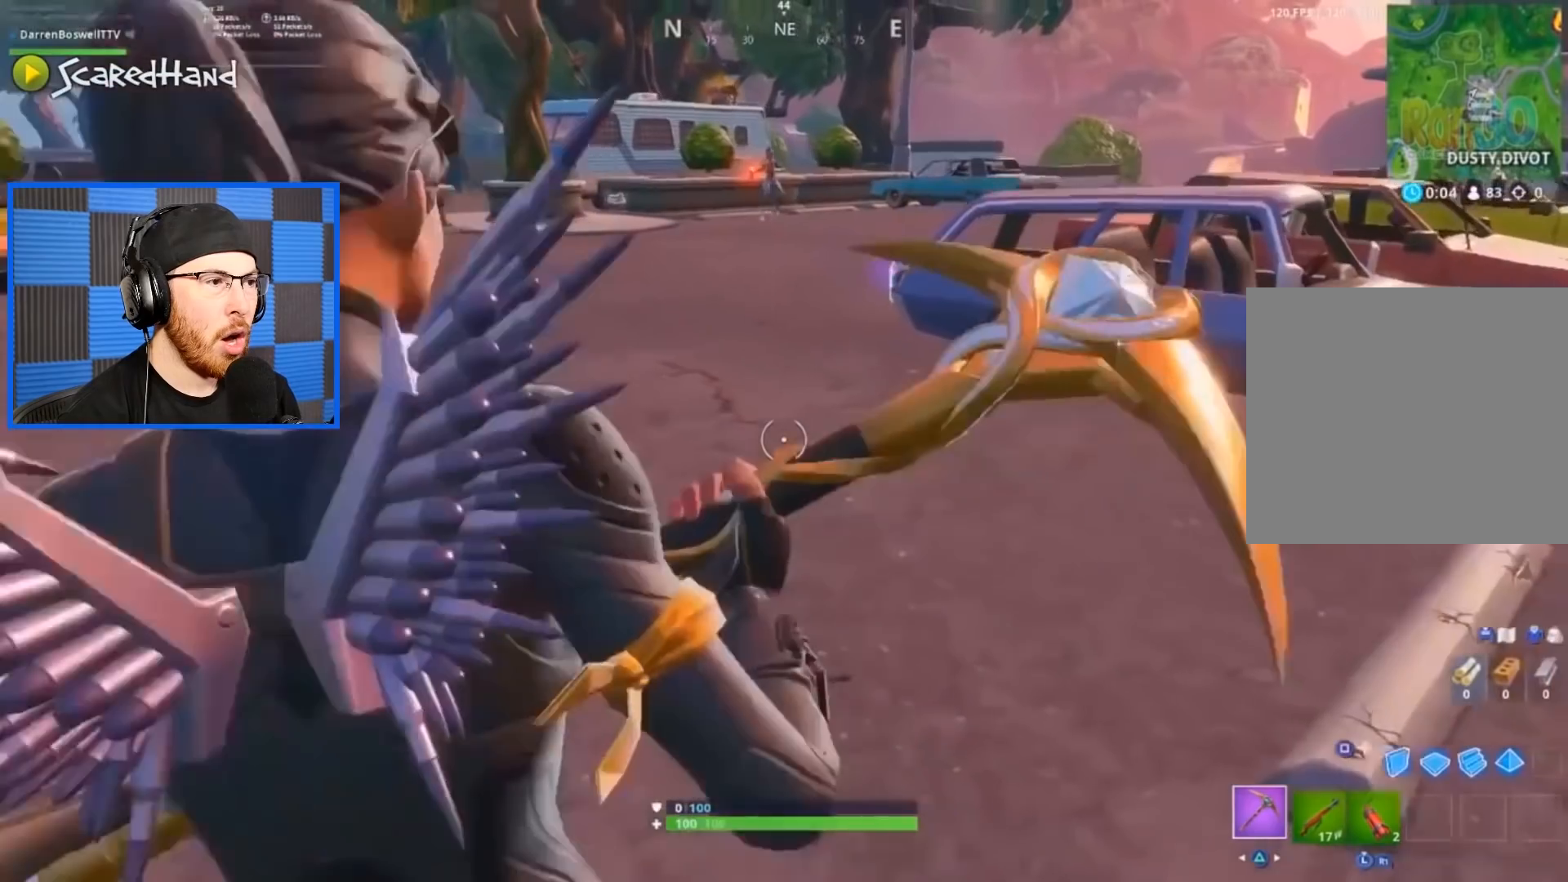
{"buttons": [], "left_stick": "down-left", "right_stick": "center", "events": [[233, "left_stick", "down-left"]]}
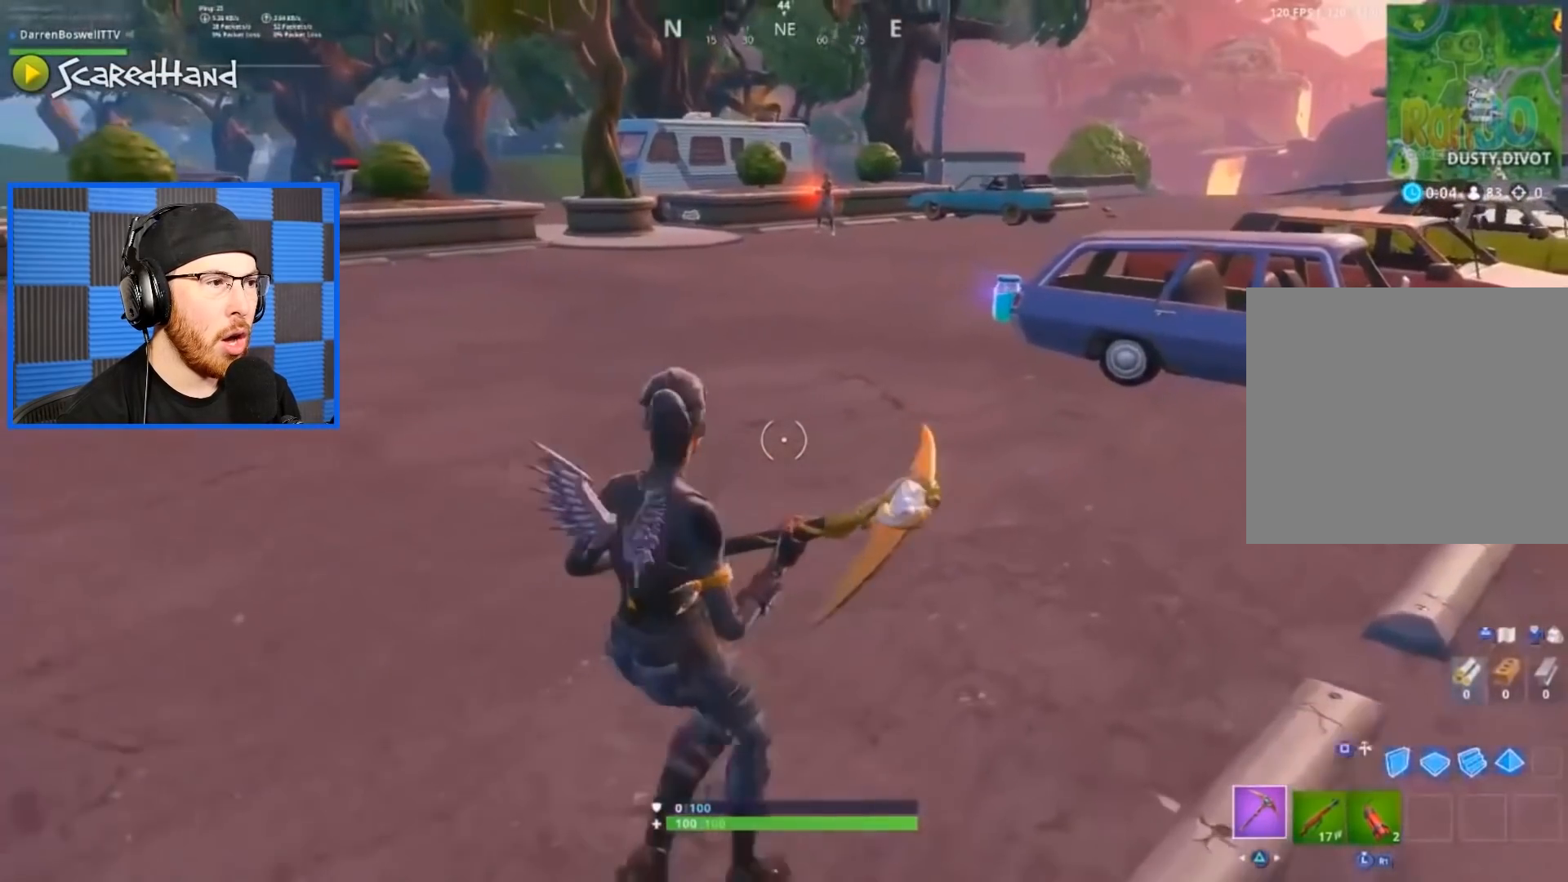
{"buttons": [], "left_stick": "down-left", "right_stick": "center", "events": []}
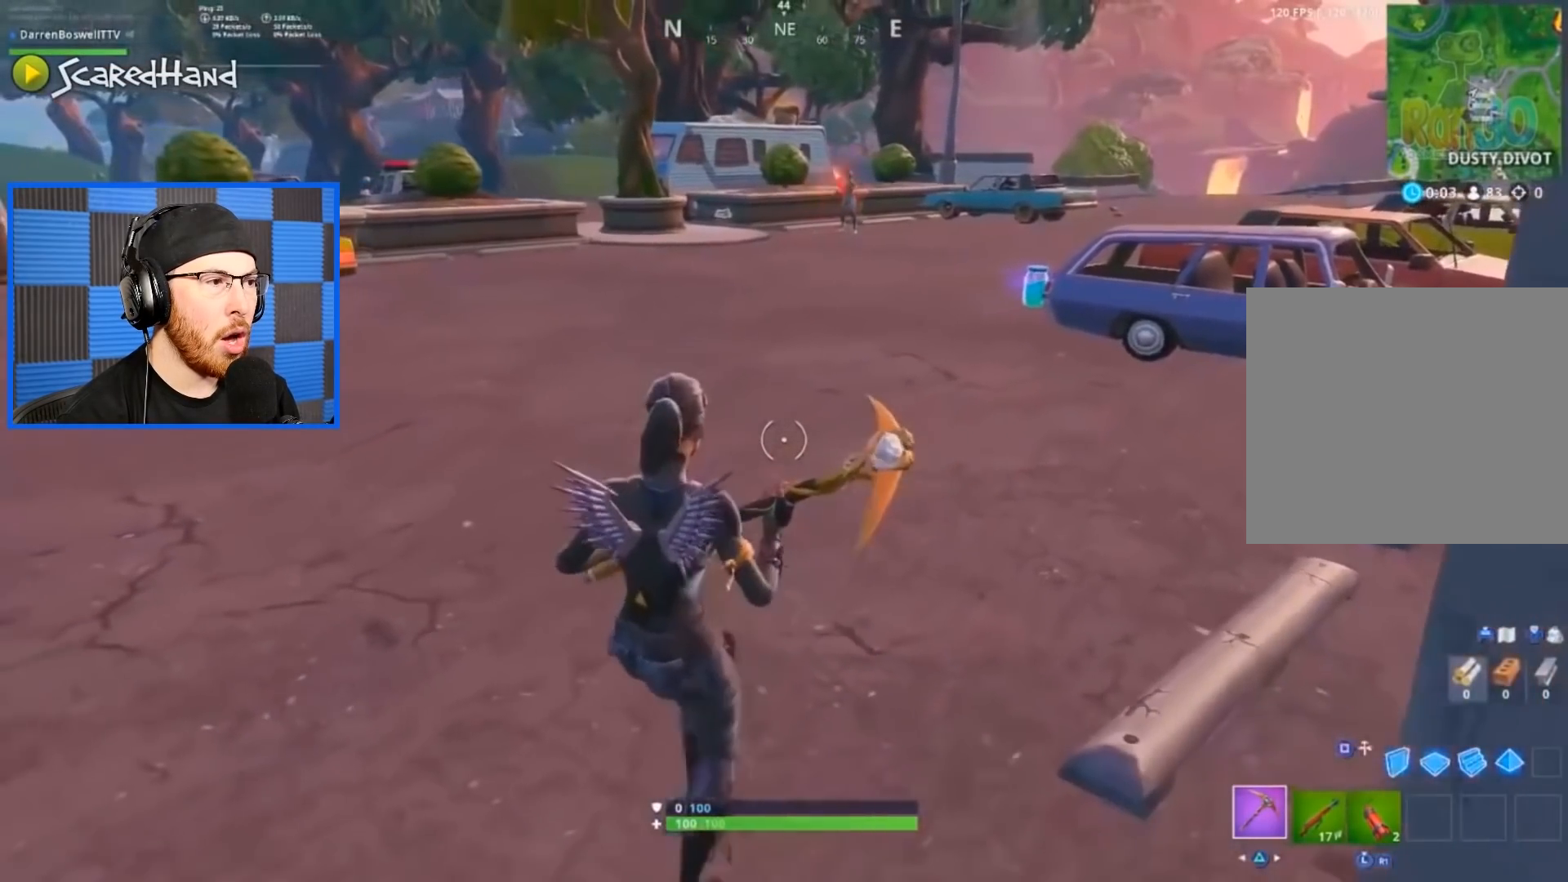
{"buttons": [], "left_stick": "down-left", "right_stick": "center", "events": []}
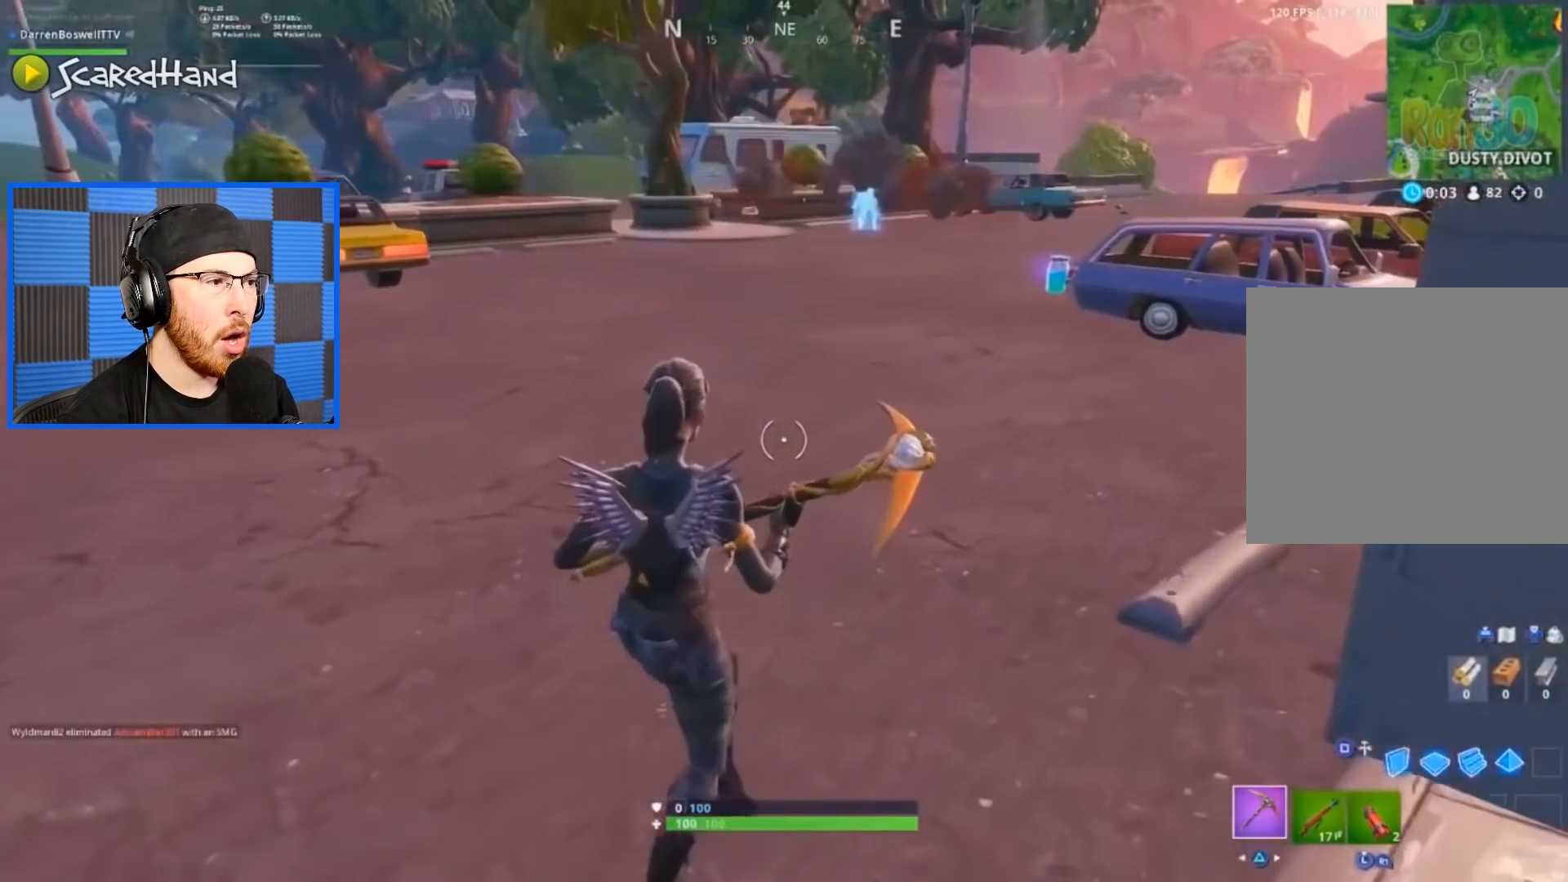
{"buttons": [], "left_stick": "up", "right_stick": "center", "events": [[133, "left_stick", "up-left"], [233, "left_stick", "up"]]}
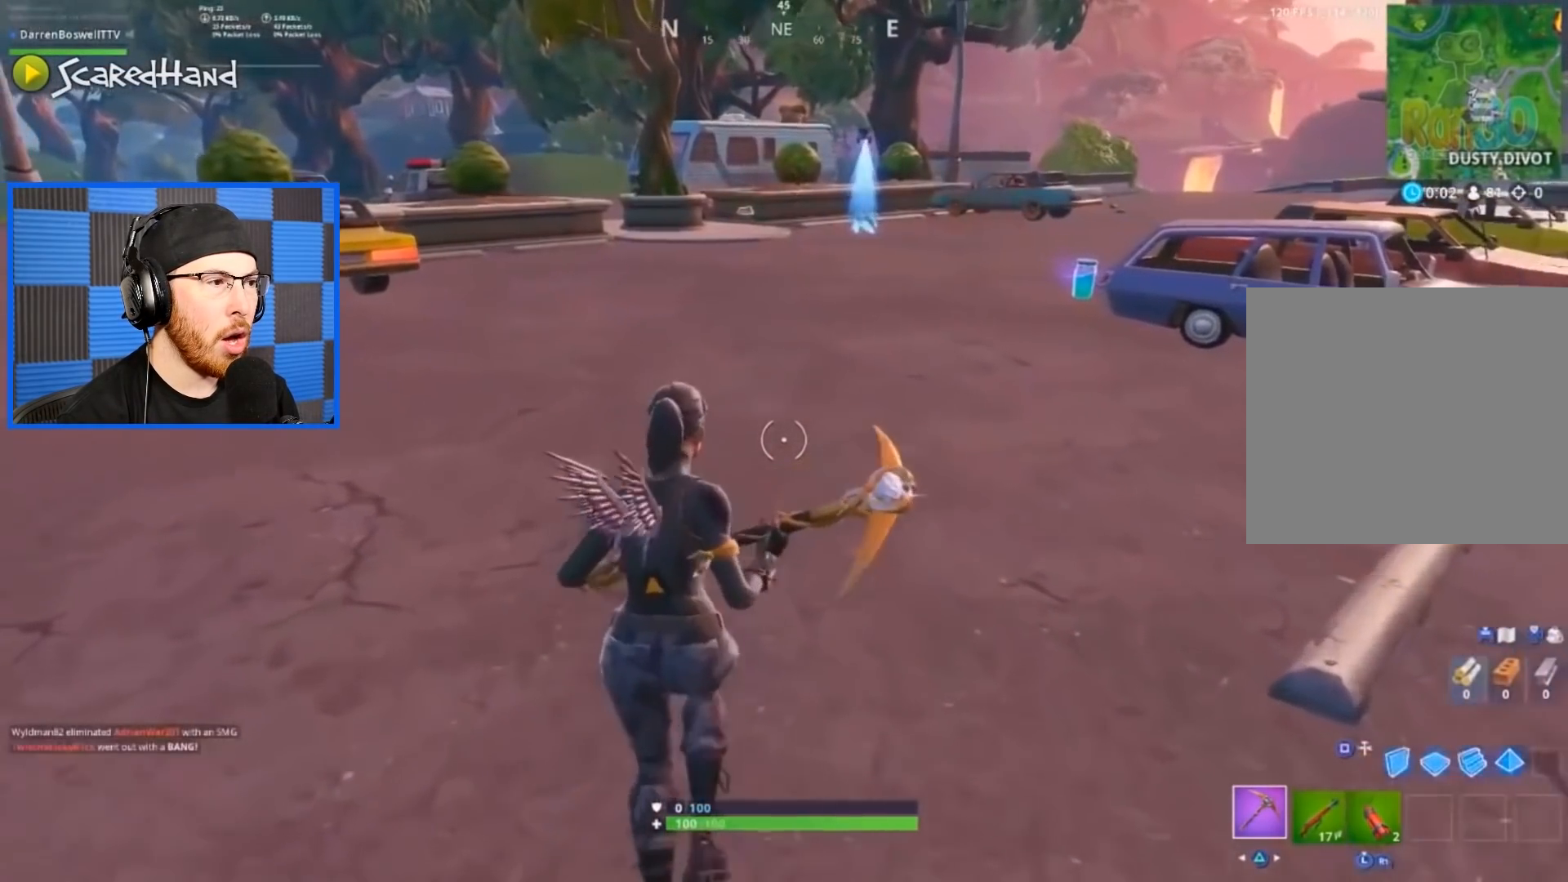
{"buttons": [], "left_stick": "up", "right_stick": "center", "events": []}
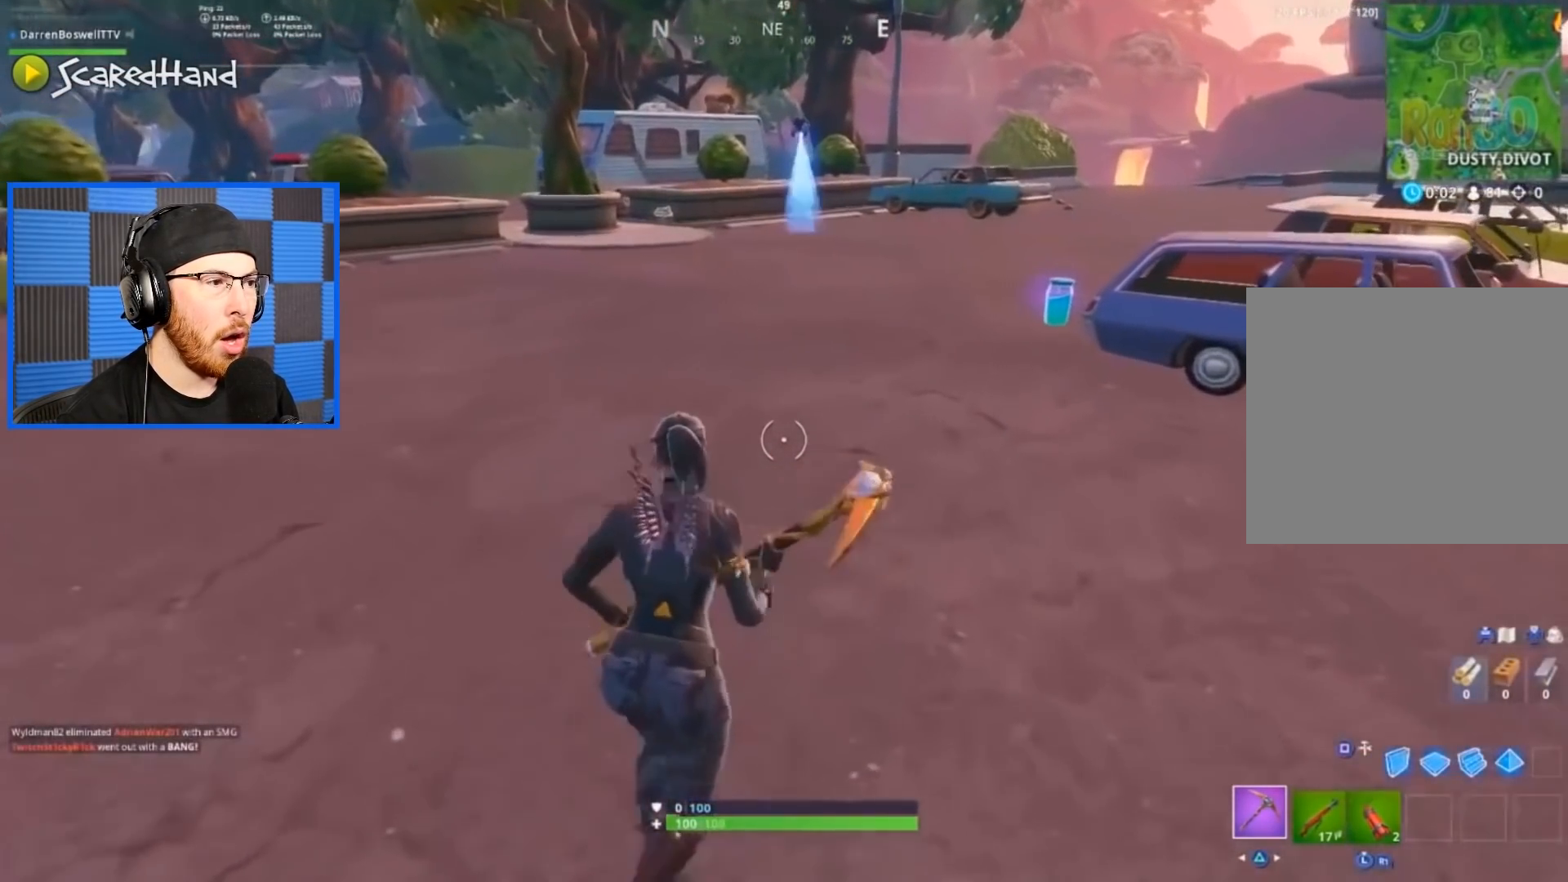
{"buttons": [], "left_stick": "up-right", "right_stick": "center", "events": [[167, "left_stick", "up-right"]]}
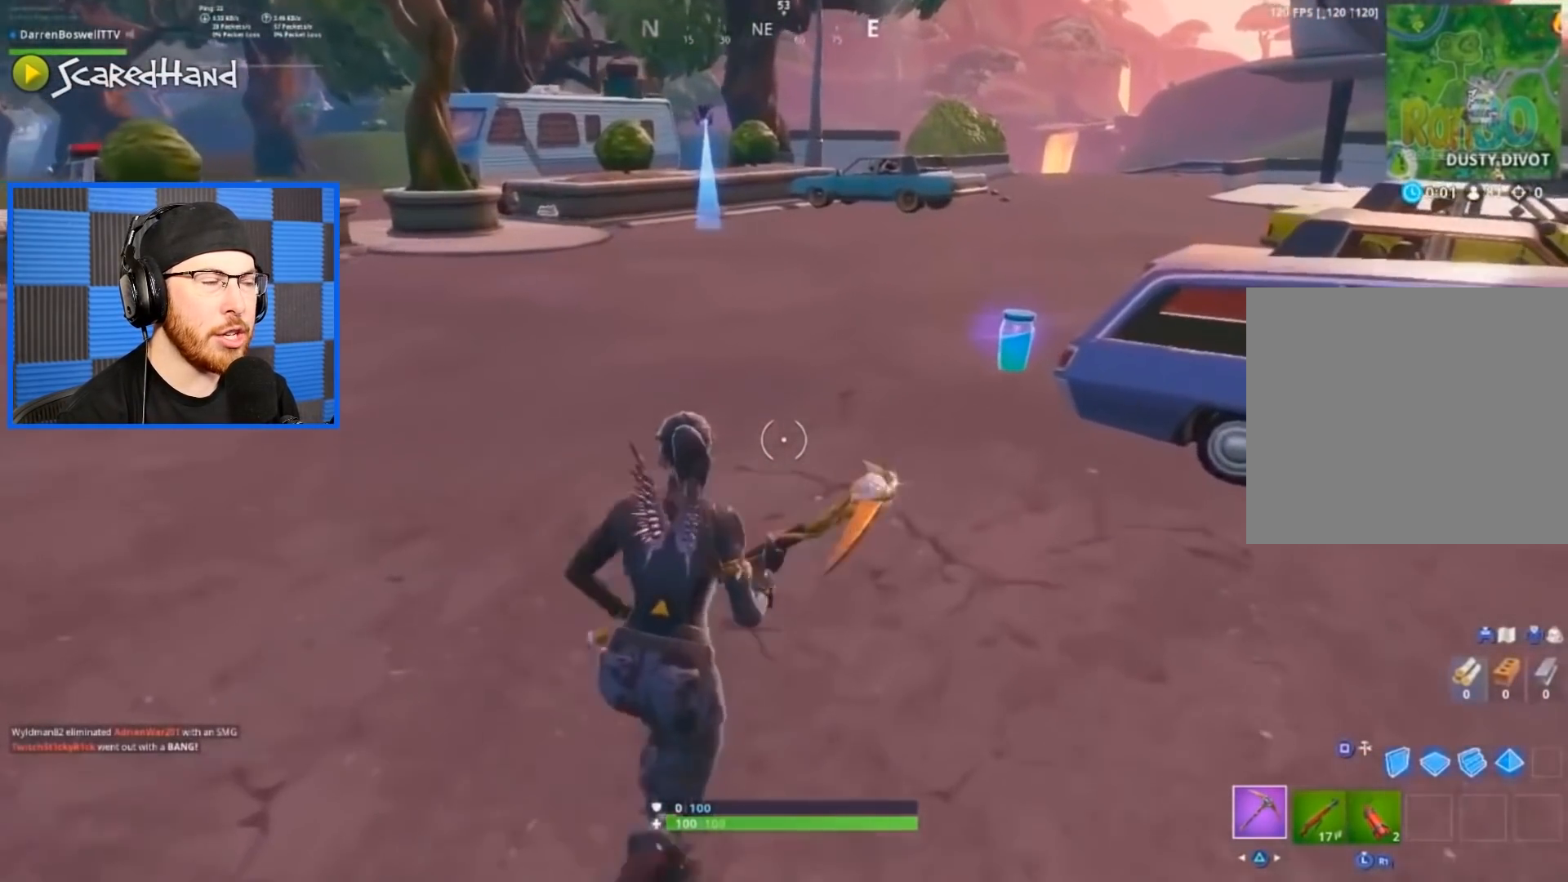
{"buttons": [], "left_stick": "up-right", "right_stick": "center", "events": []}
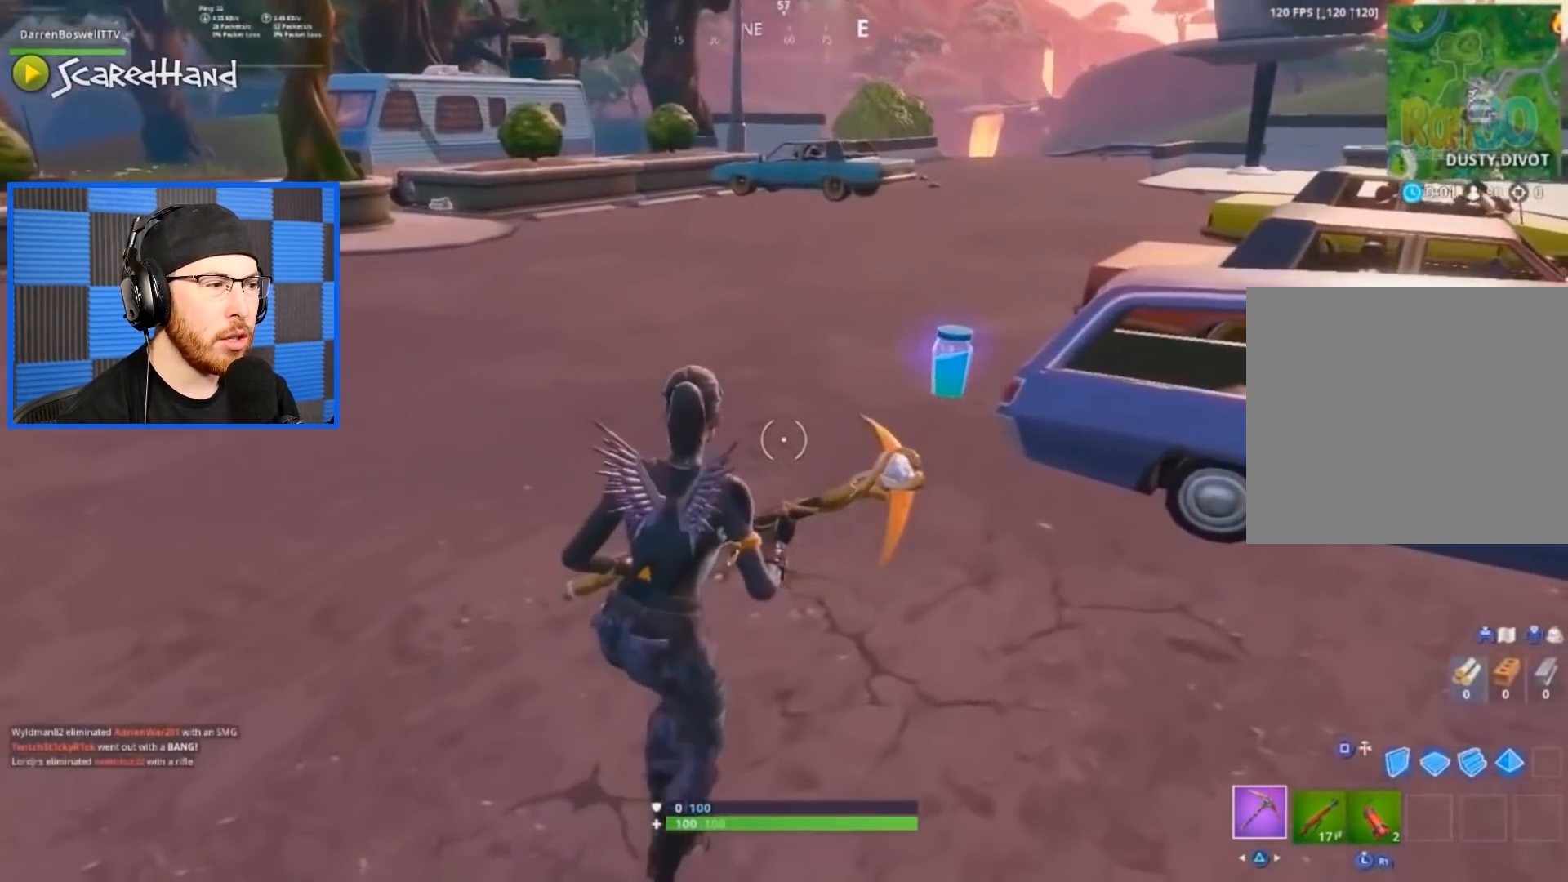
{"buttons": [], "left_stick": "right", "right_stick": "center", "events": [[133, "left_stick", "right"]]}